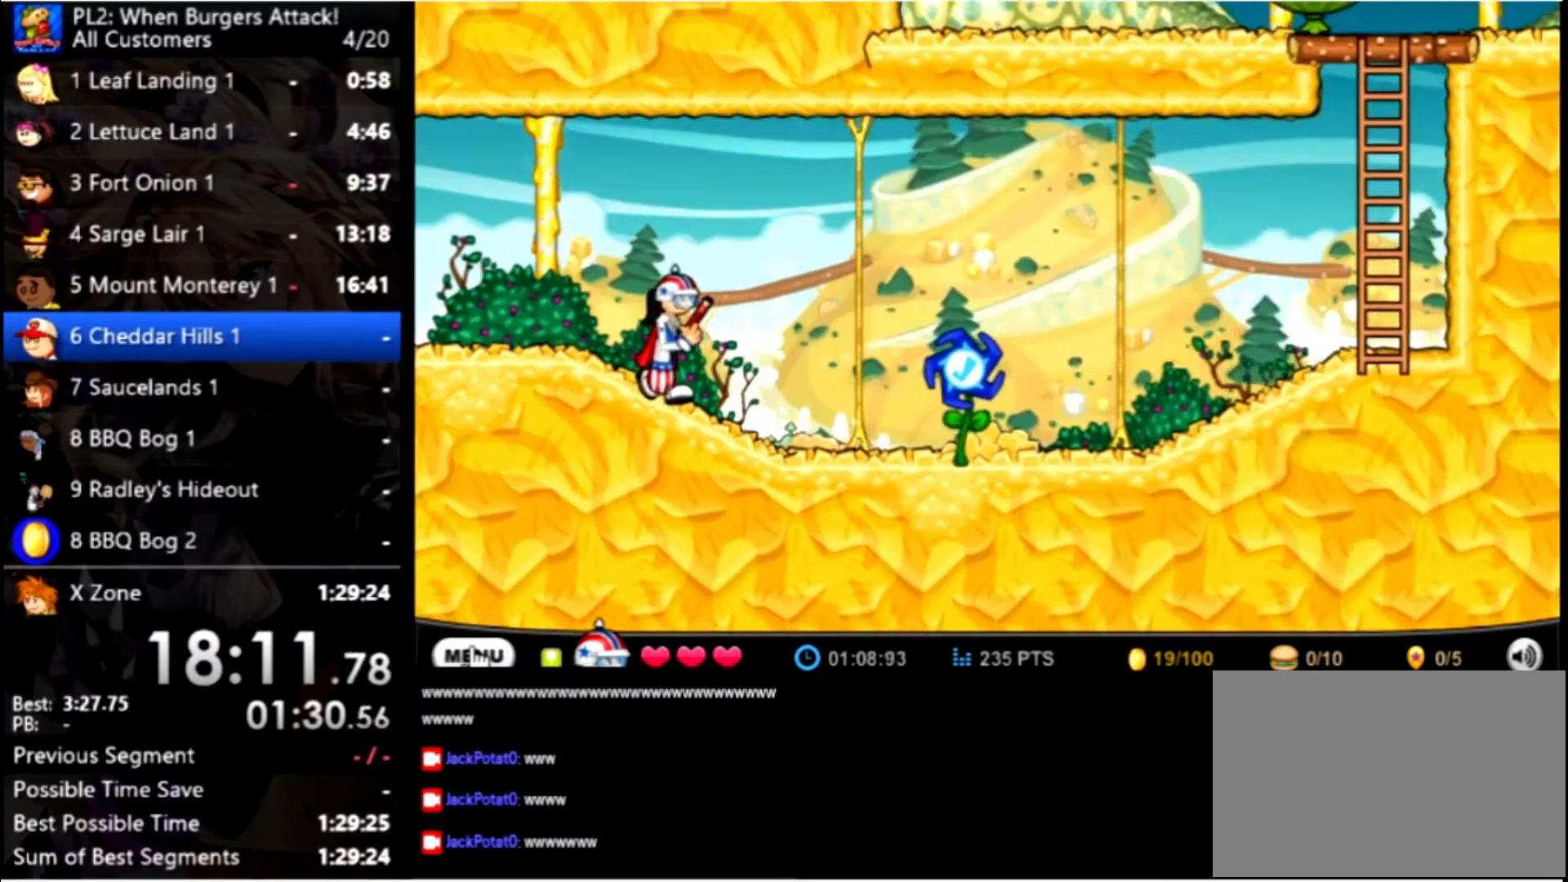
Gameplay with keyboard and mouse; each line is a JSON object with the keys and mouse buttons held at the frame after it. "events" lists presses ("down") and releases ("up") of "down", "left", "right", "space", "up", "mouse_left" and "mouse_right" between this image and that frame as [ms after this image, input, new state], when the widget could be followed in between. "mouse_left", "mouse_right" = the "left", "right" buttons of the "mouse" list. No other keys are recorded. Mouse movement is not recorded.
{"keys": ["right", "up"], "mouse": [], "events": [[500, "up", "down"]]}
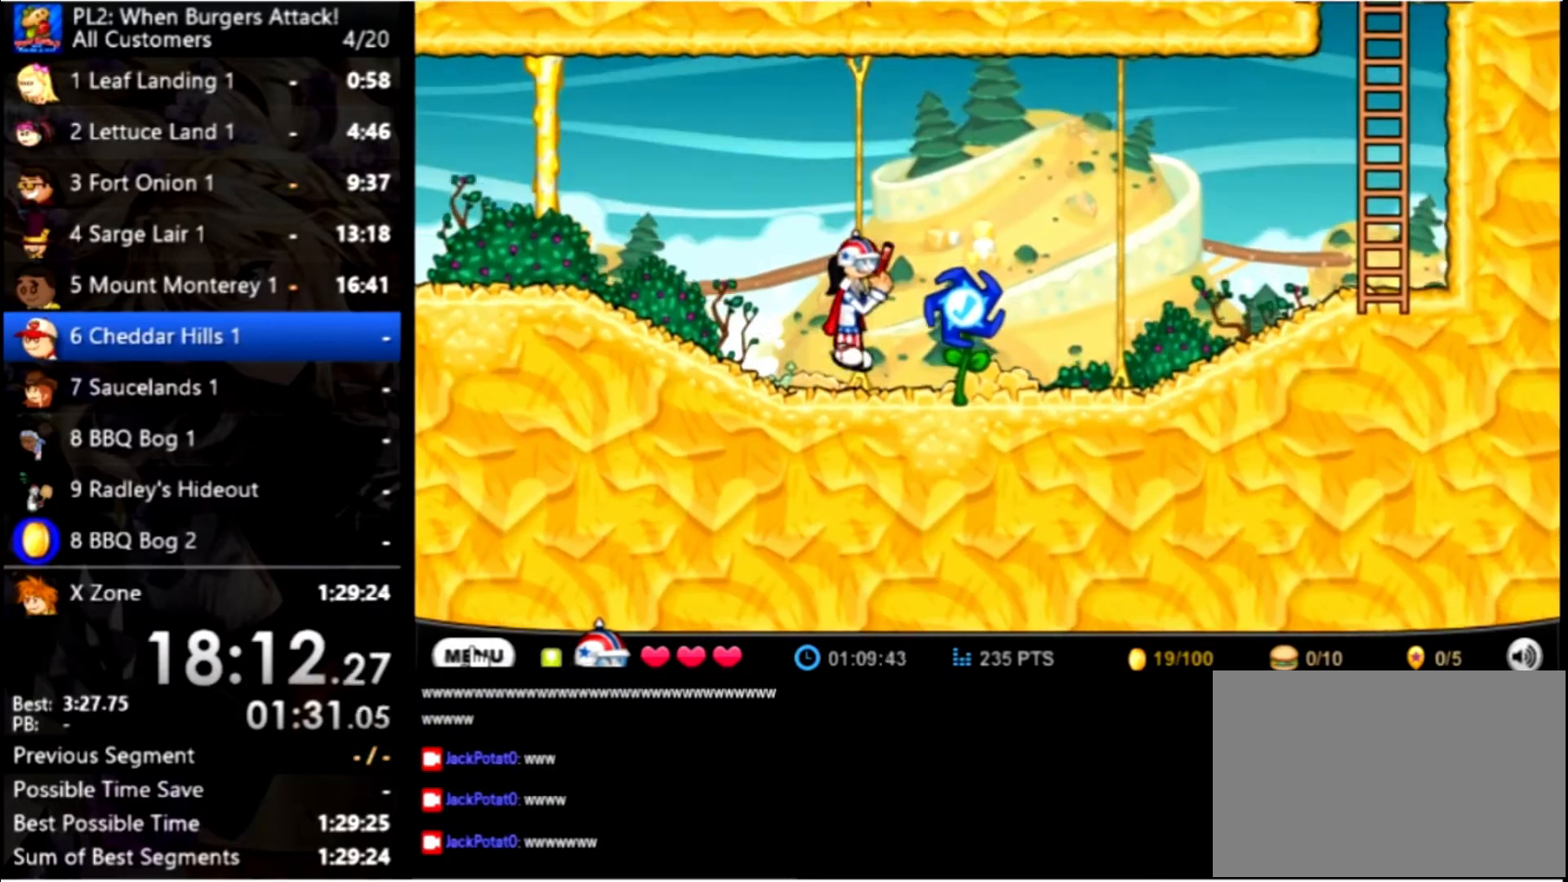
{"keys": ["right"], "mouse": [], "events": [[300, "up", "up"]]}
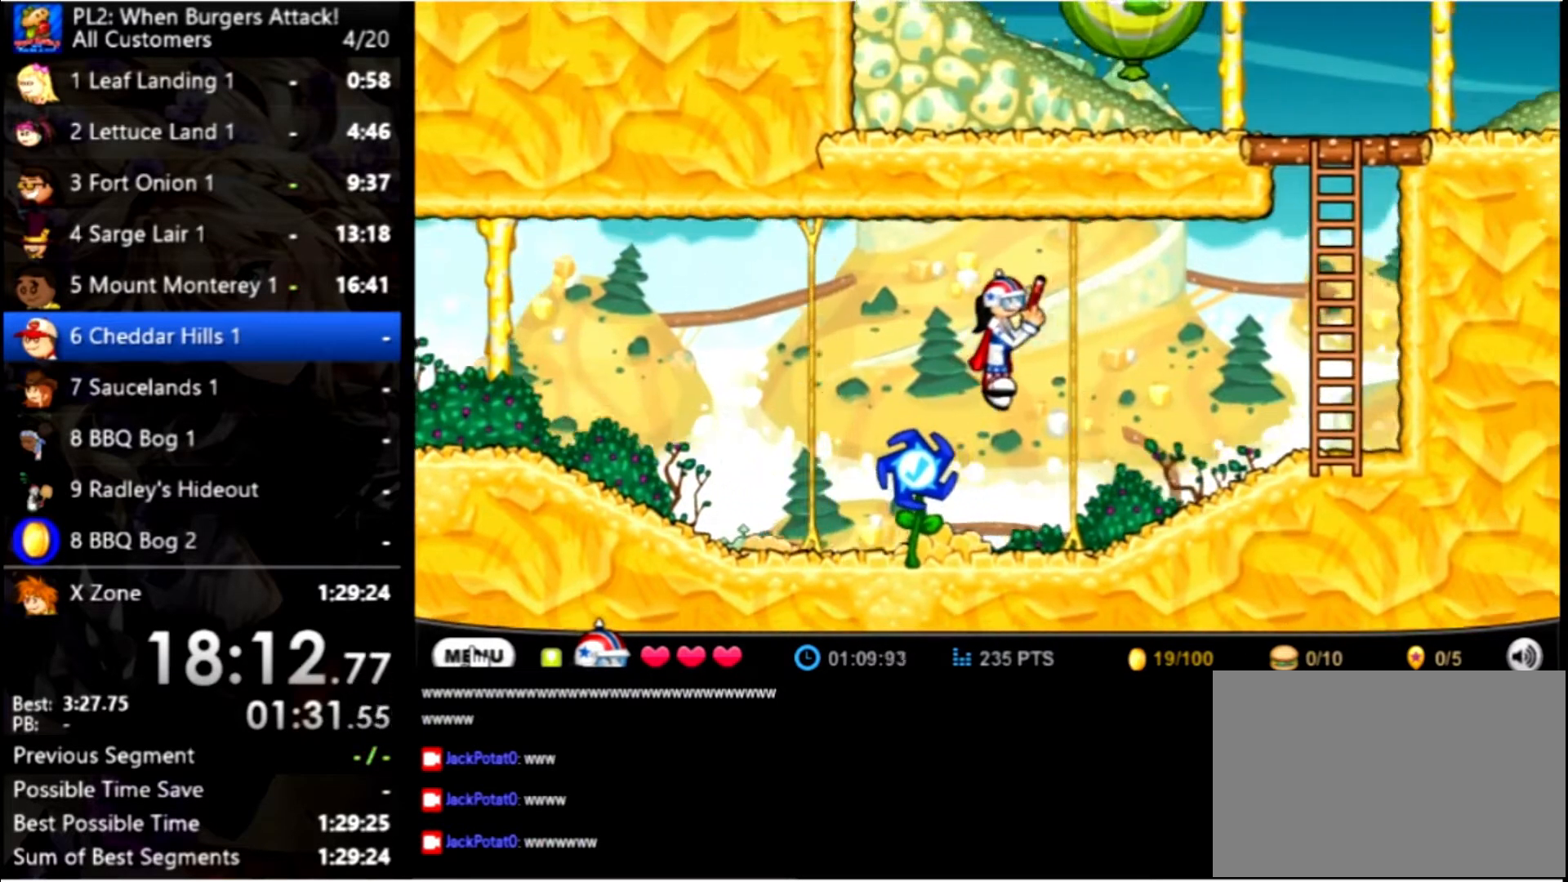
{"keys": ["right", "up"], "mouse": [], "events": [[467, "up", "down"]]}
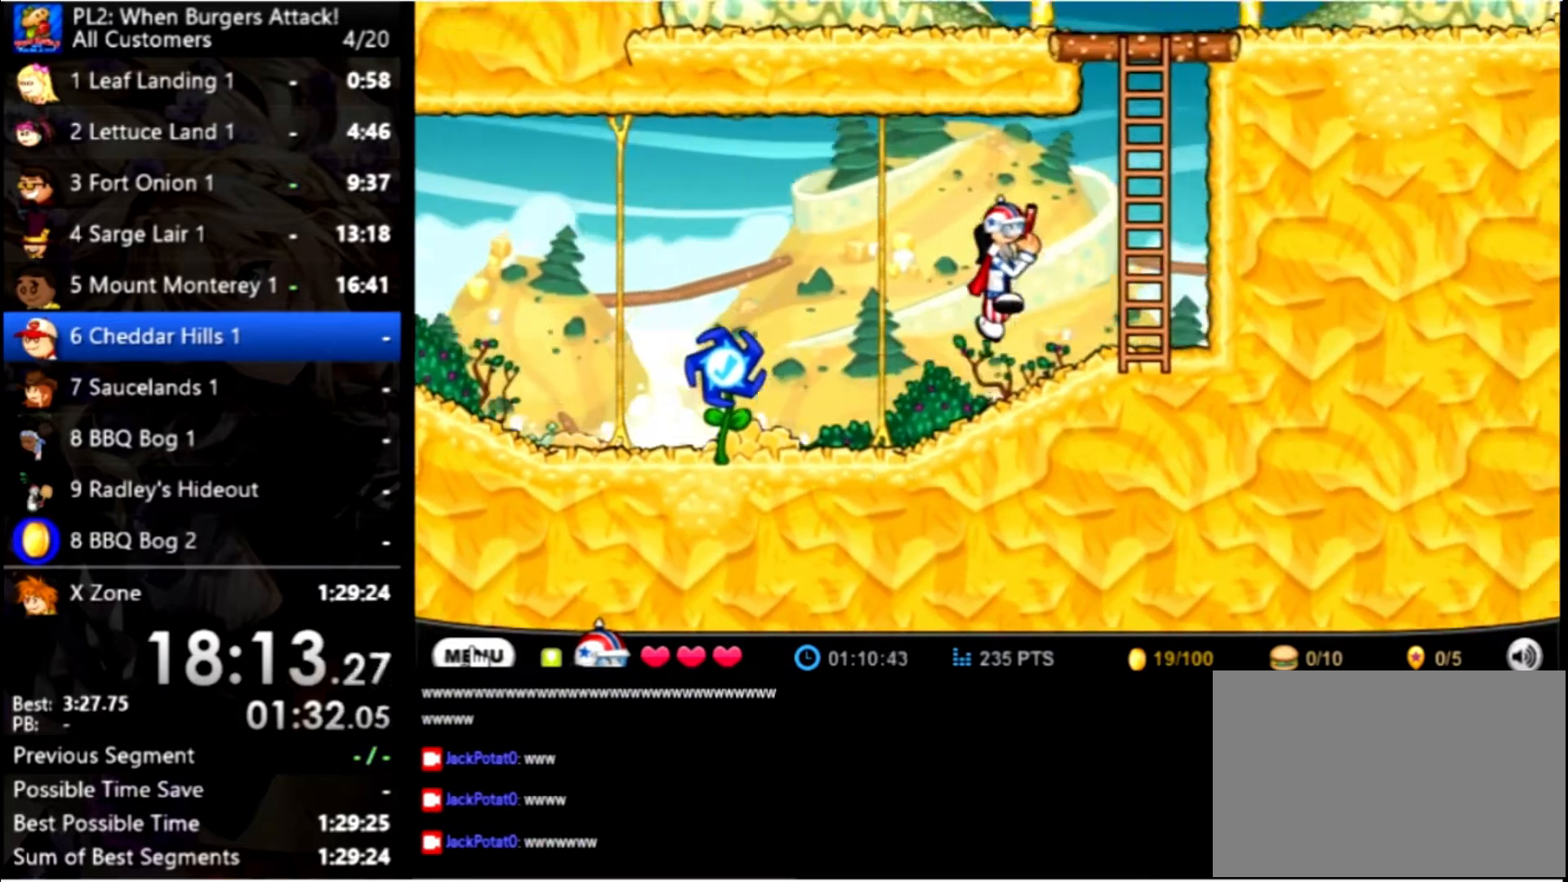
{"keys": ["up"], "mouse": [], "events": [[267, "right", "up"]]}
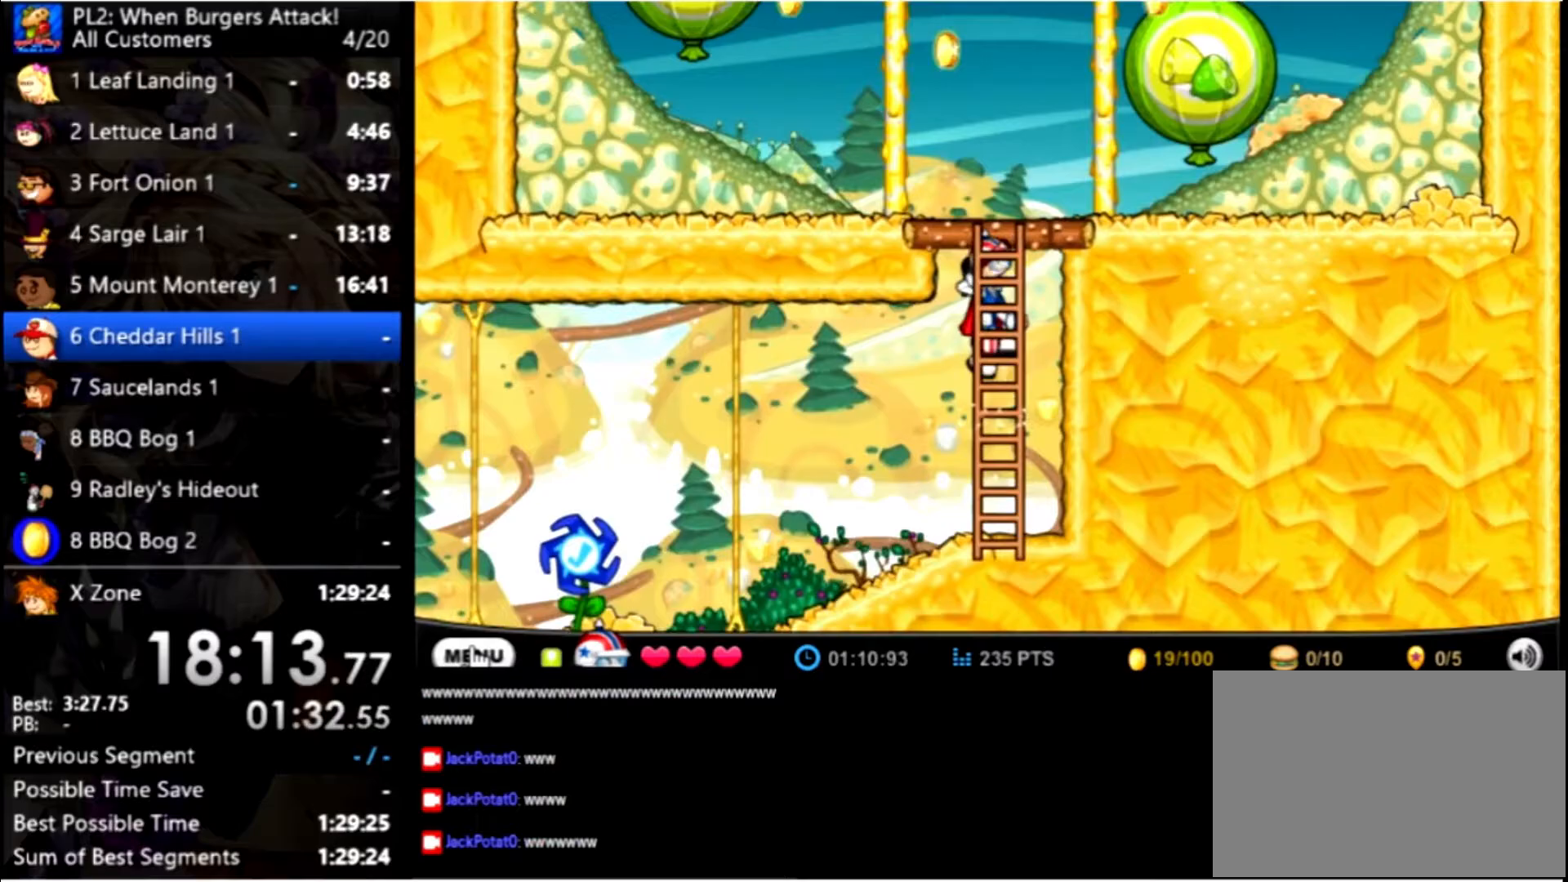
{"keys": ["up"], "mouse": [], "events": []}
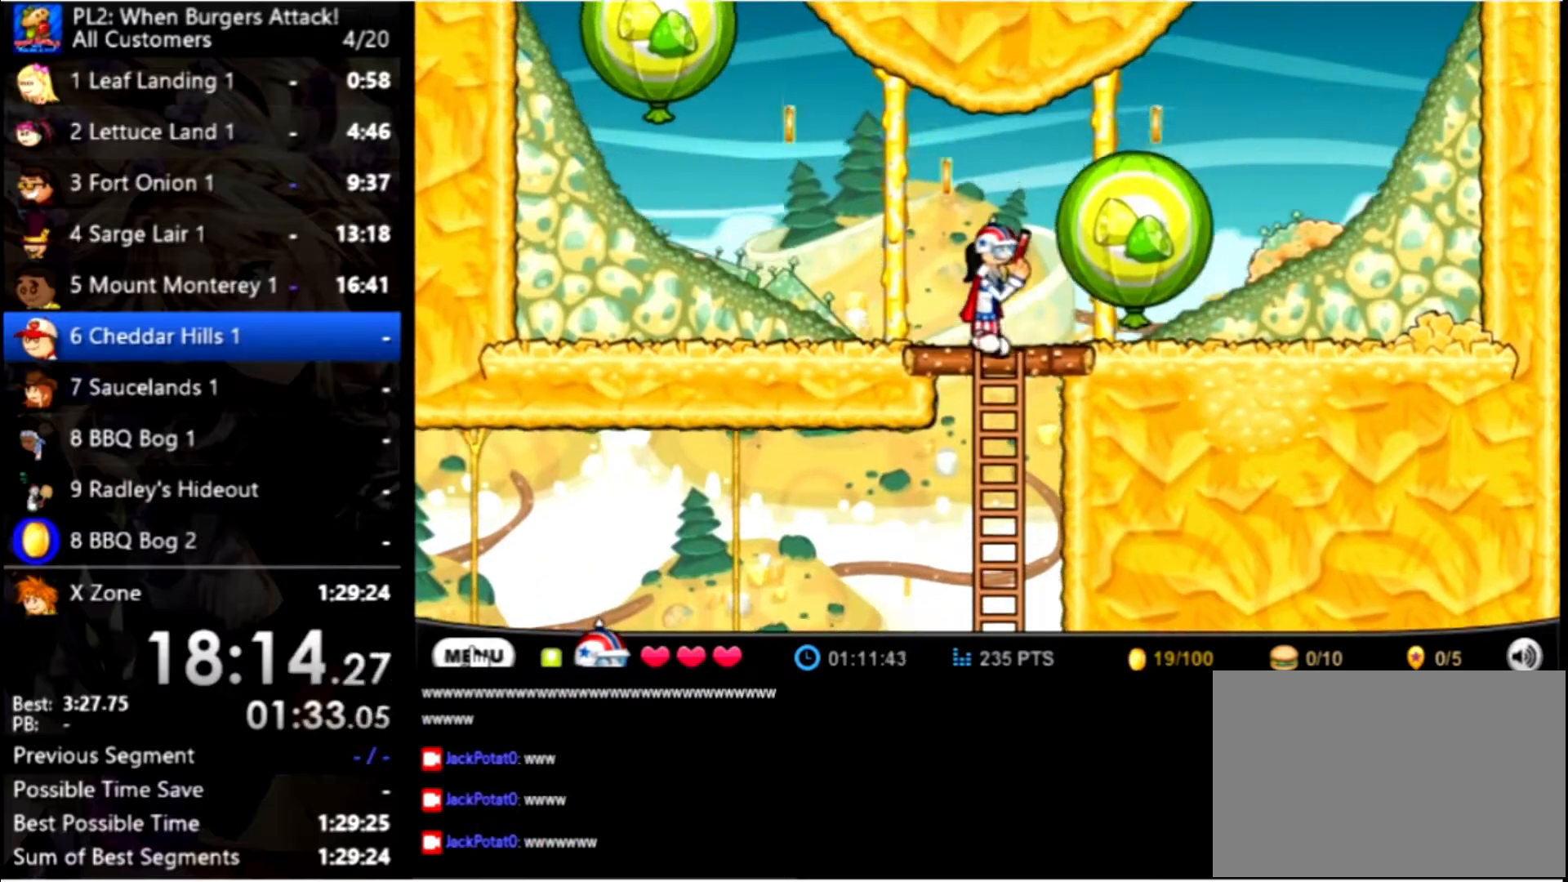
{"keys": ["right"], "mouse": [], "events": [[133, "right", "down"], [167, "up", "up"]]}
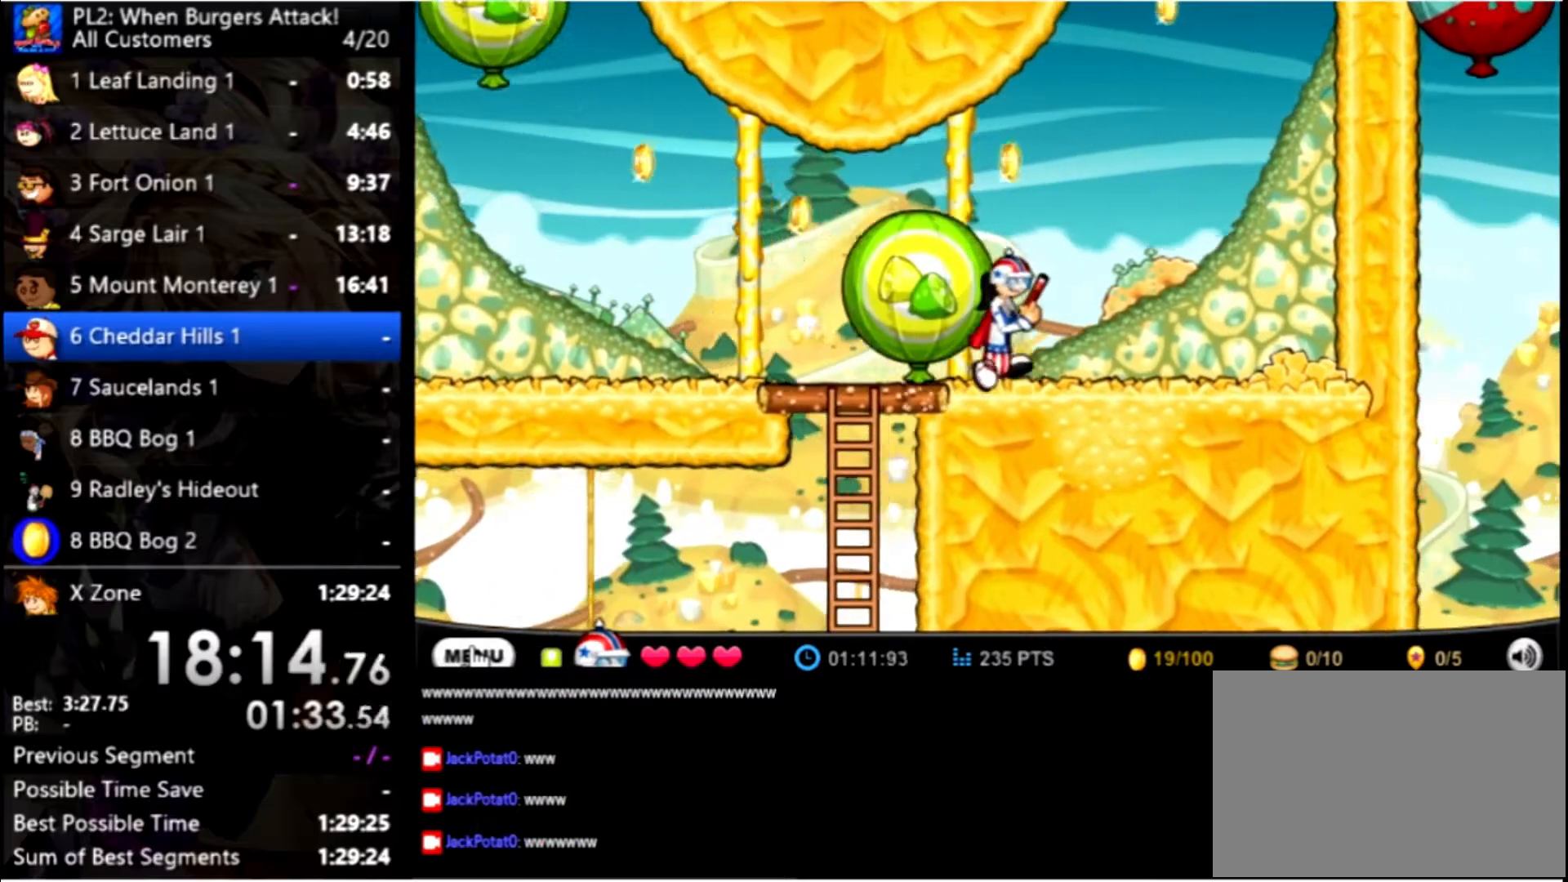
{"keys": [], "mouse": [], "events": [[433, "right", "up"]]}
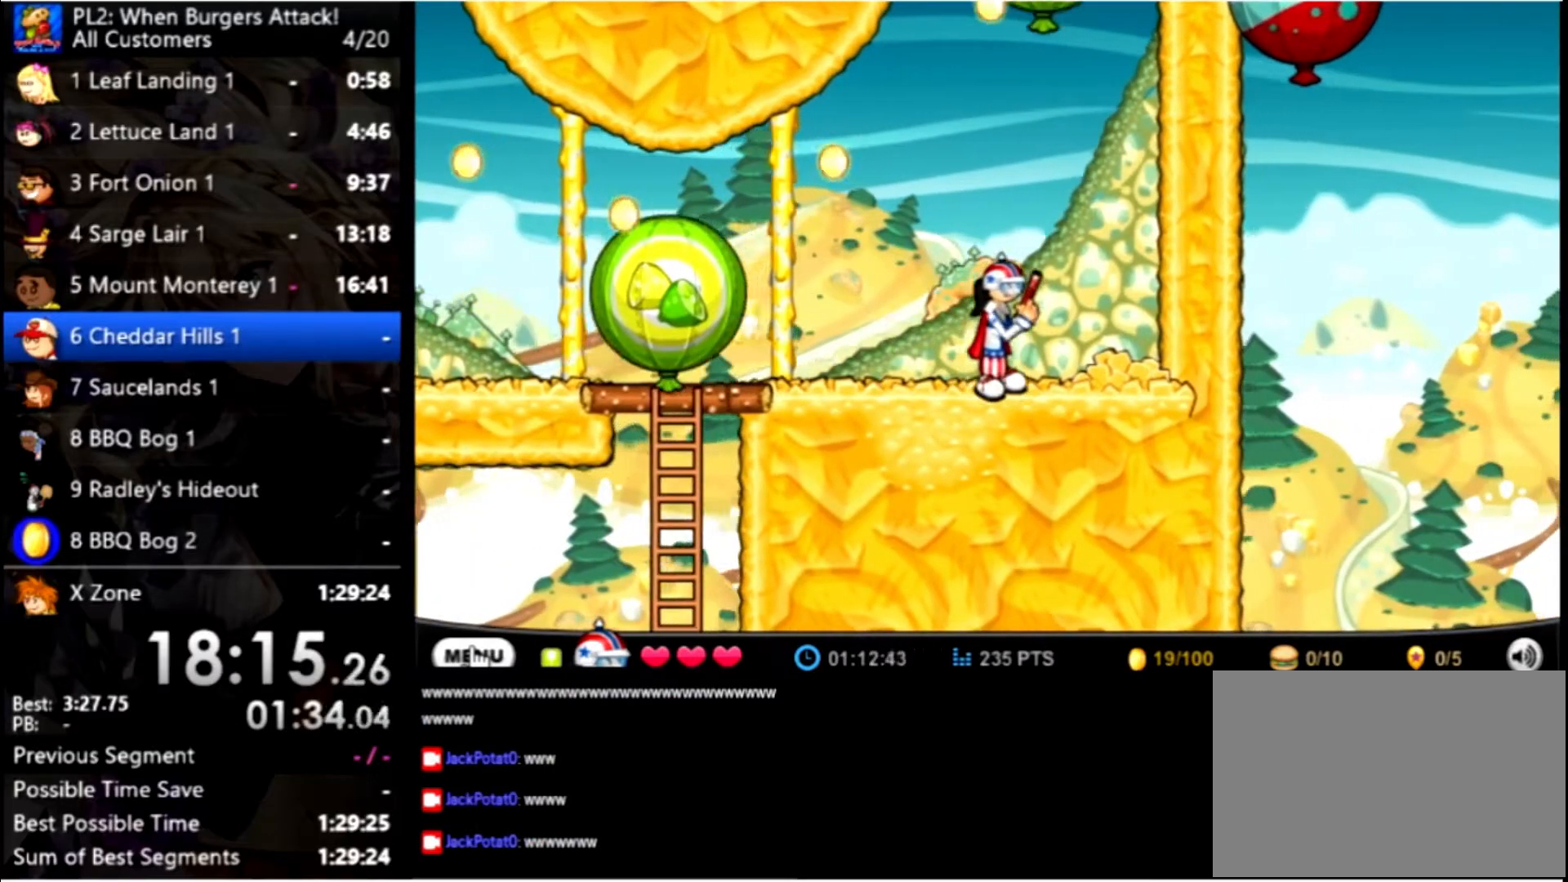
{"keys": ["up"], "mouse": [], "events": [[500, "up", "down"]]}
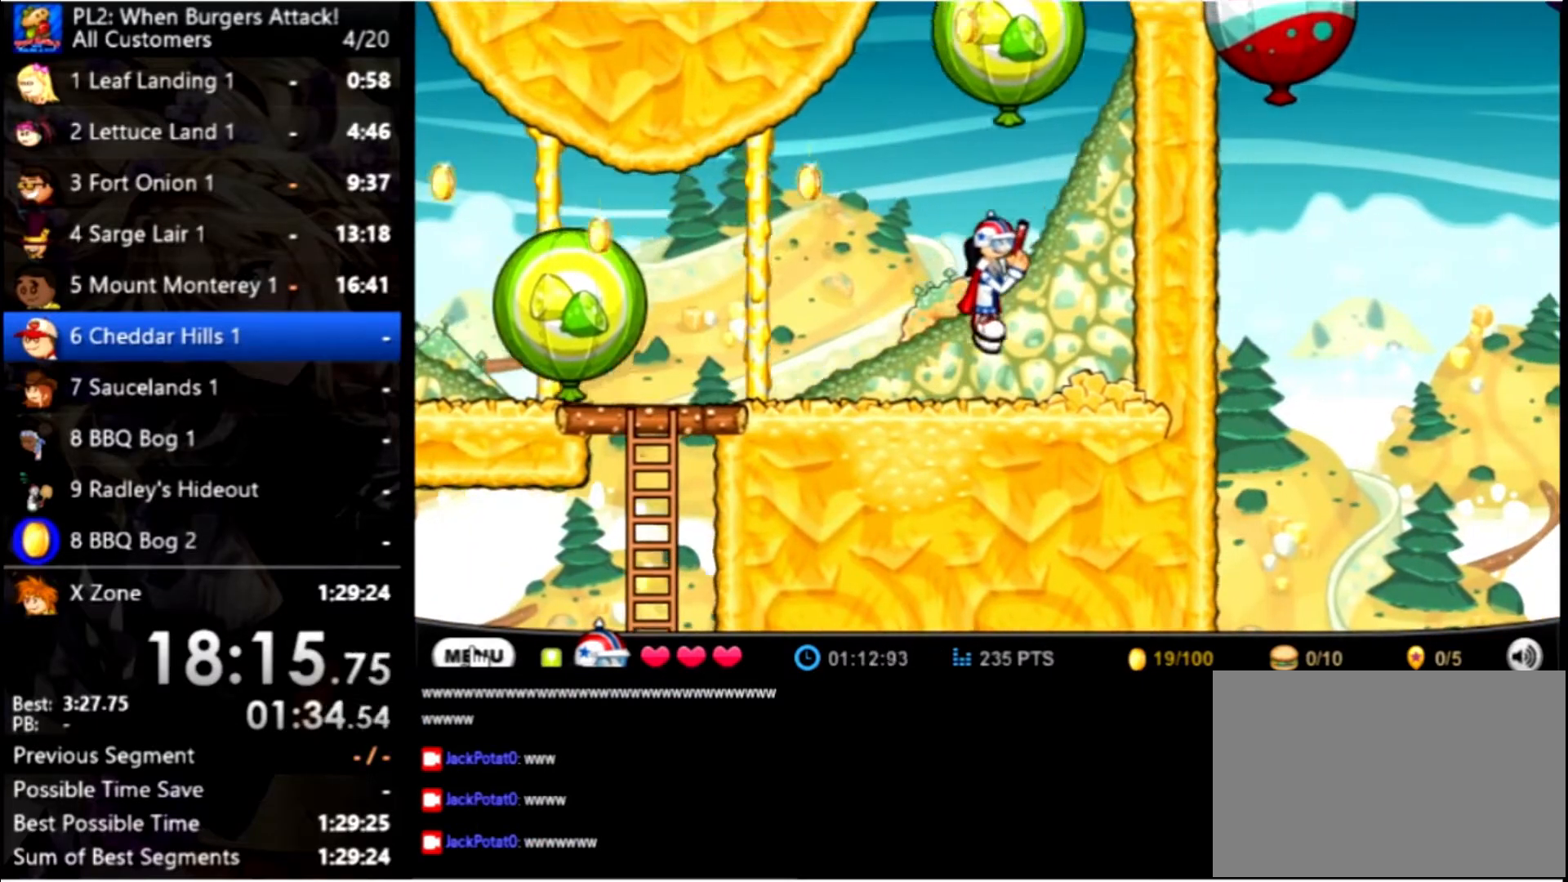
{"keys": ["up"], "mouse": [], "events": [[233, "up", "up"], [300, "up", "down"]]}
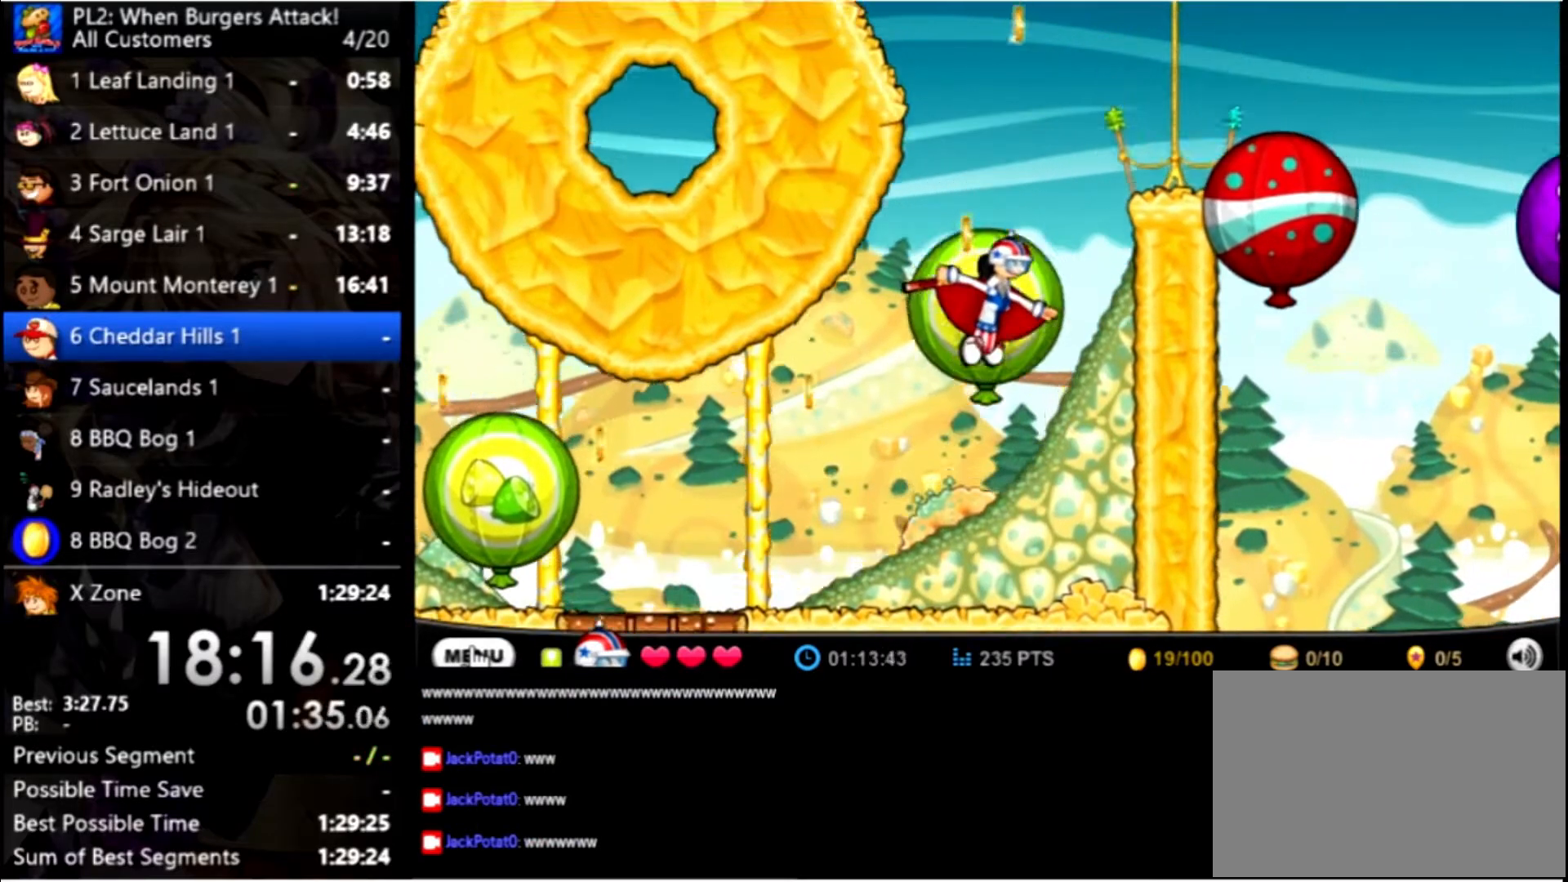
{"keys": [], "mouse": [], "events": [[267, "up", "up"]]}
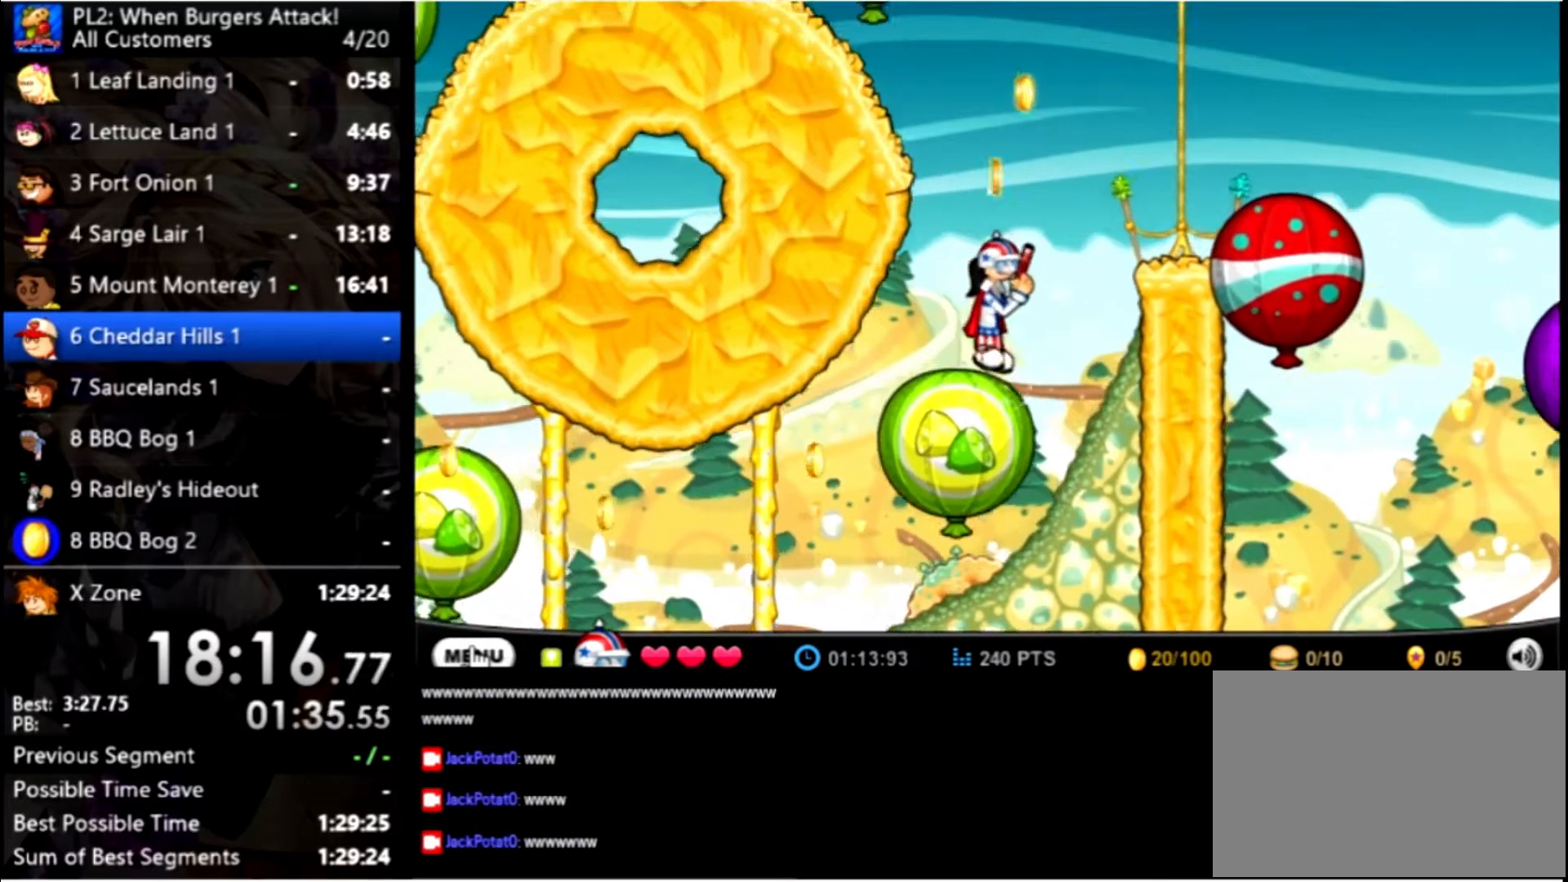
{"keys": ["right"], "mouse": [], "events": [[33, "right", "down"], [33, "up", "down"], [167, "up", "up"], [267, "up", "down"], [433, "up", "up"]]}
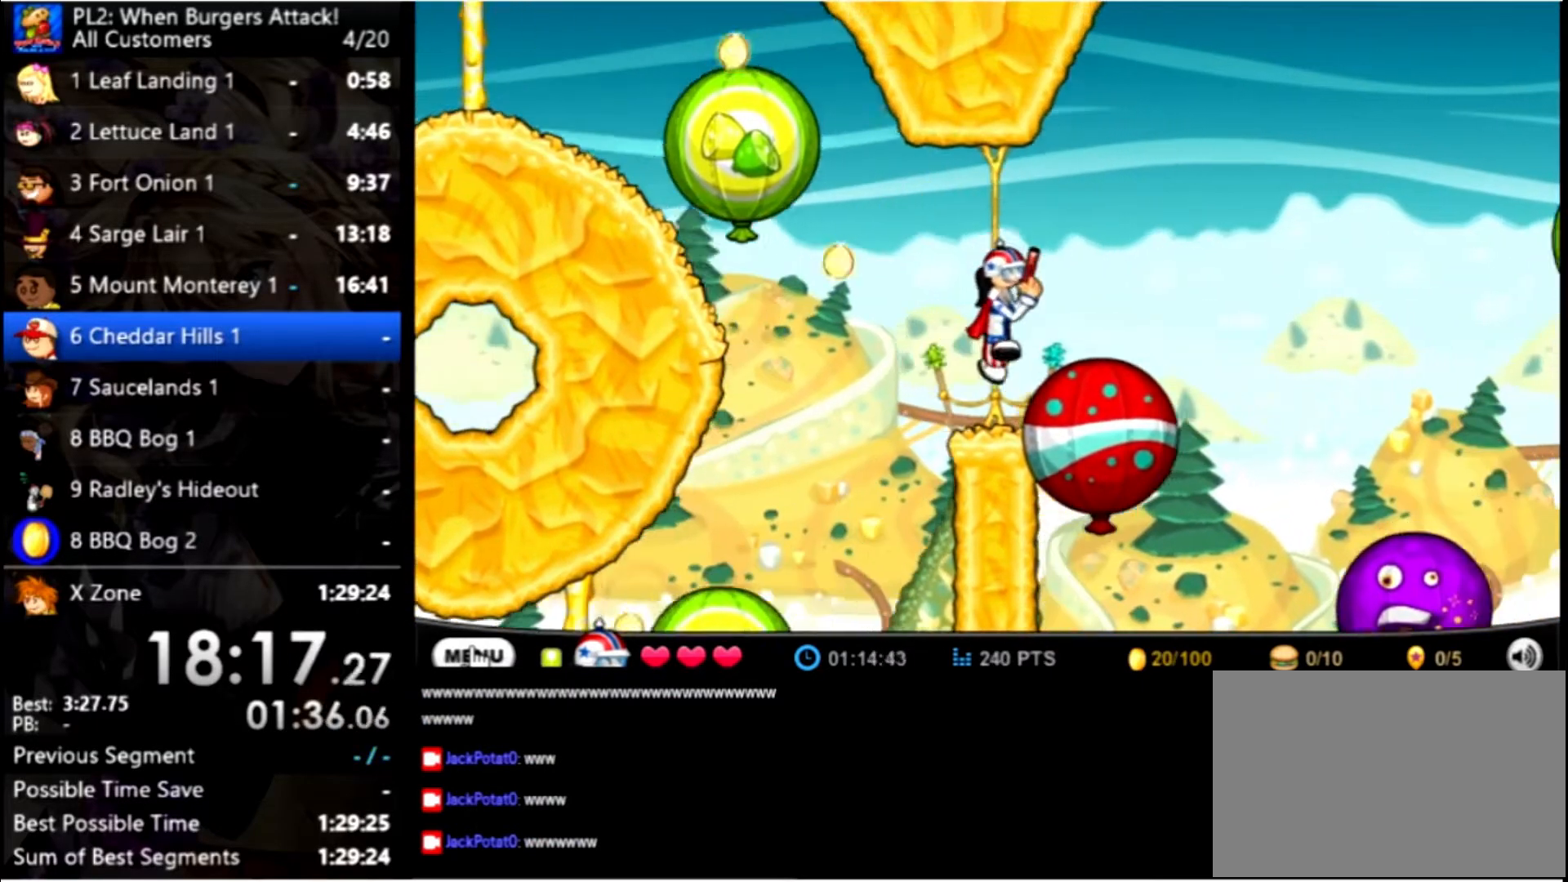
{"keys": ["right"], "mouse": [], "events": [[367, "up", "down"], [500, "up", "up"]]}
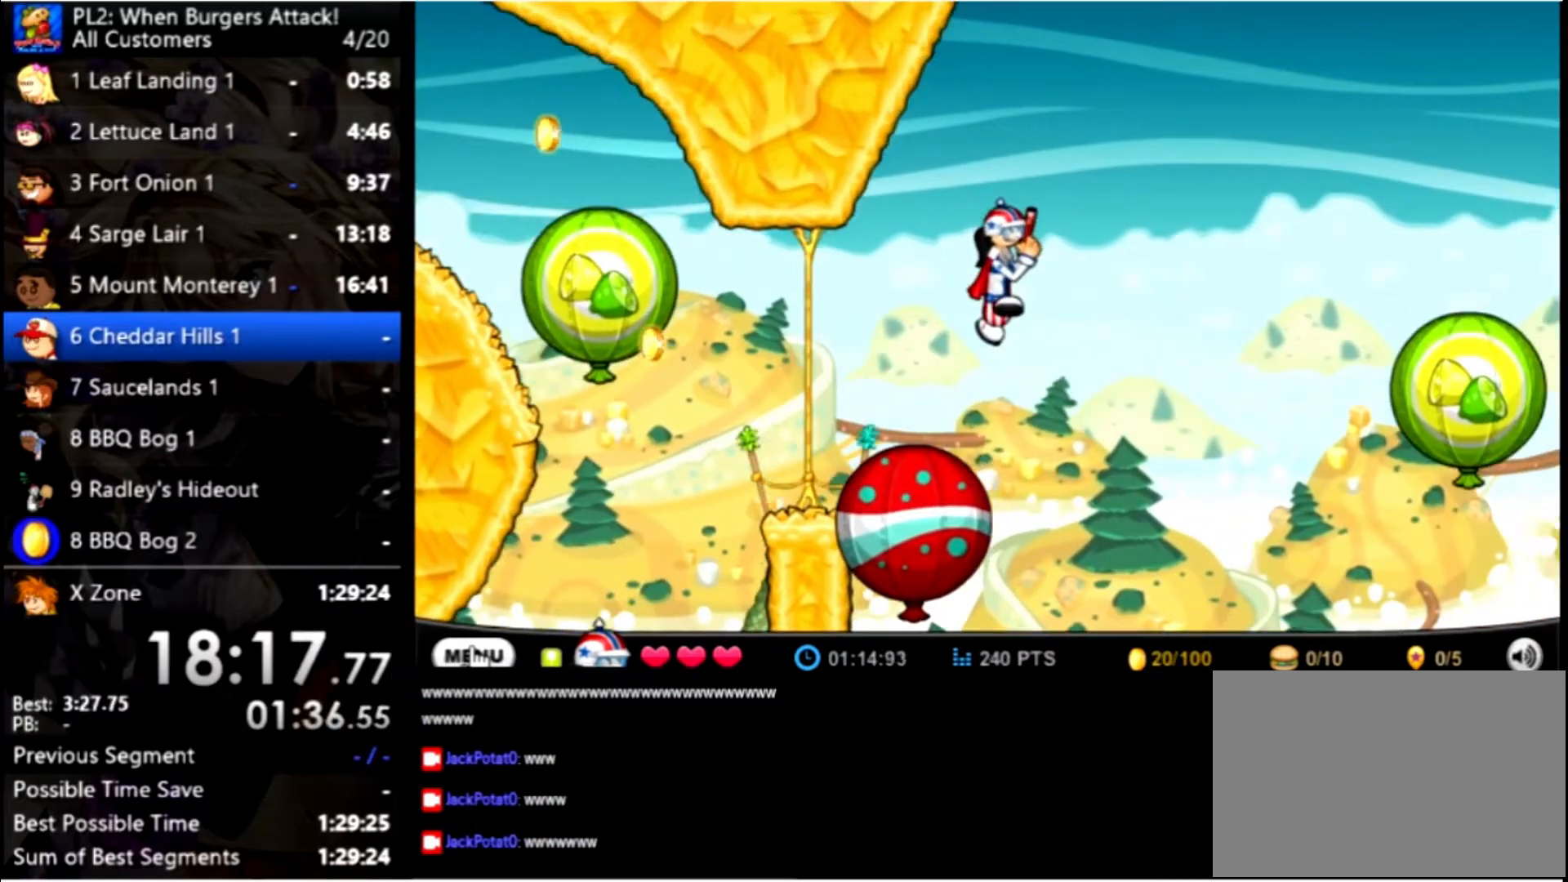
{"keys": ["right", "up"], "mouse": [], "events": [[433, "up", "down"]]}
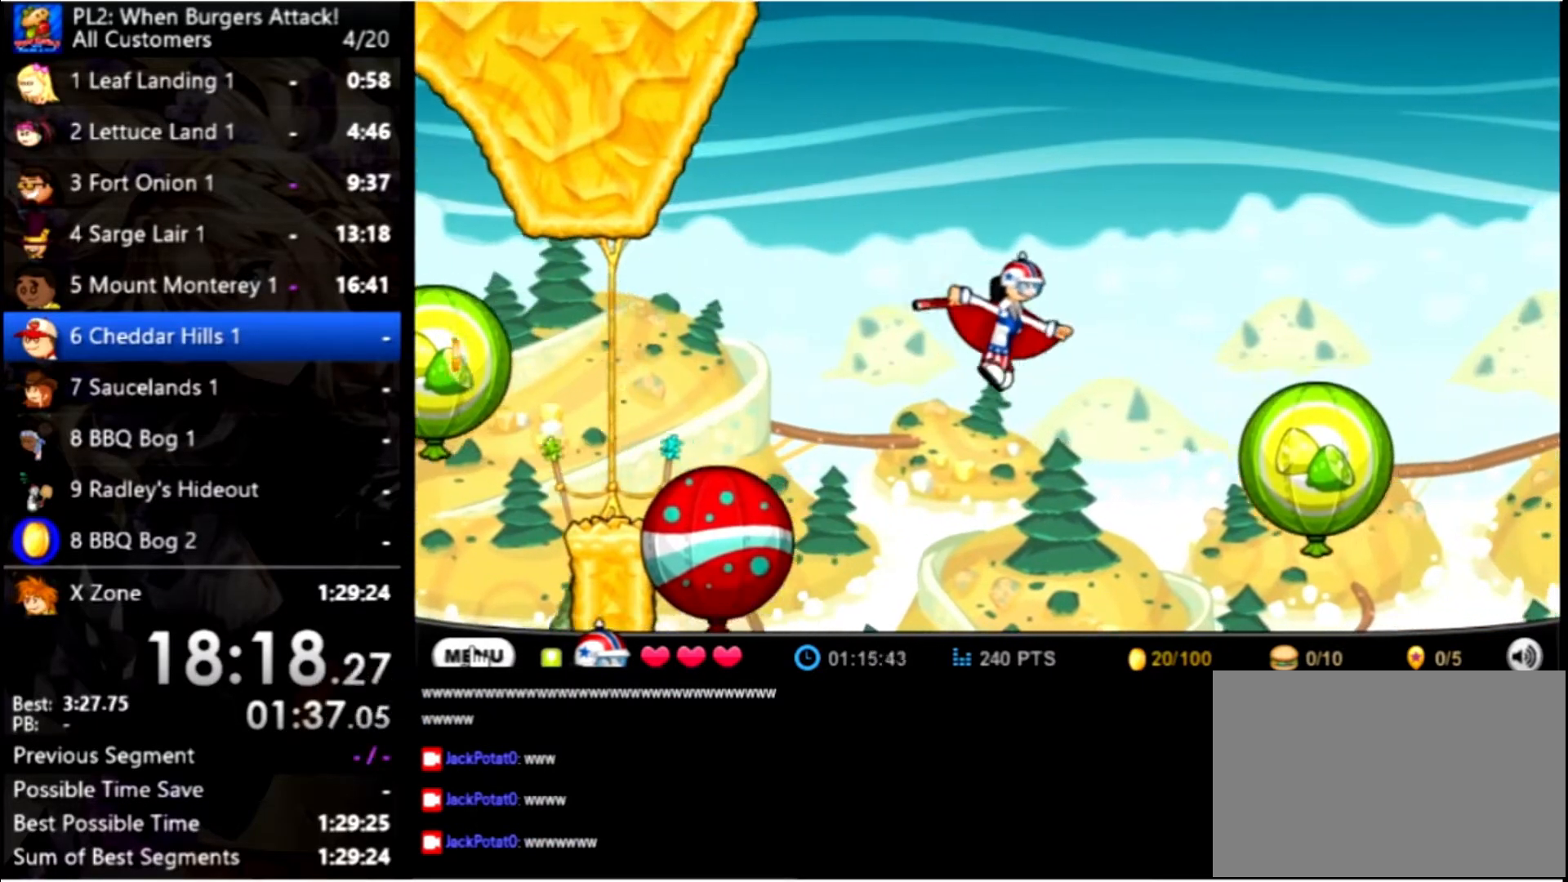
{"keys": ["right", "up"], "mouse": [], "events": []}
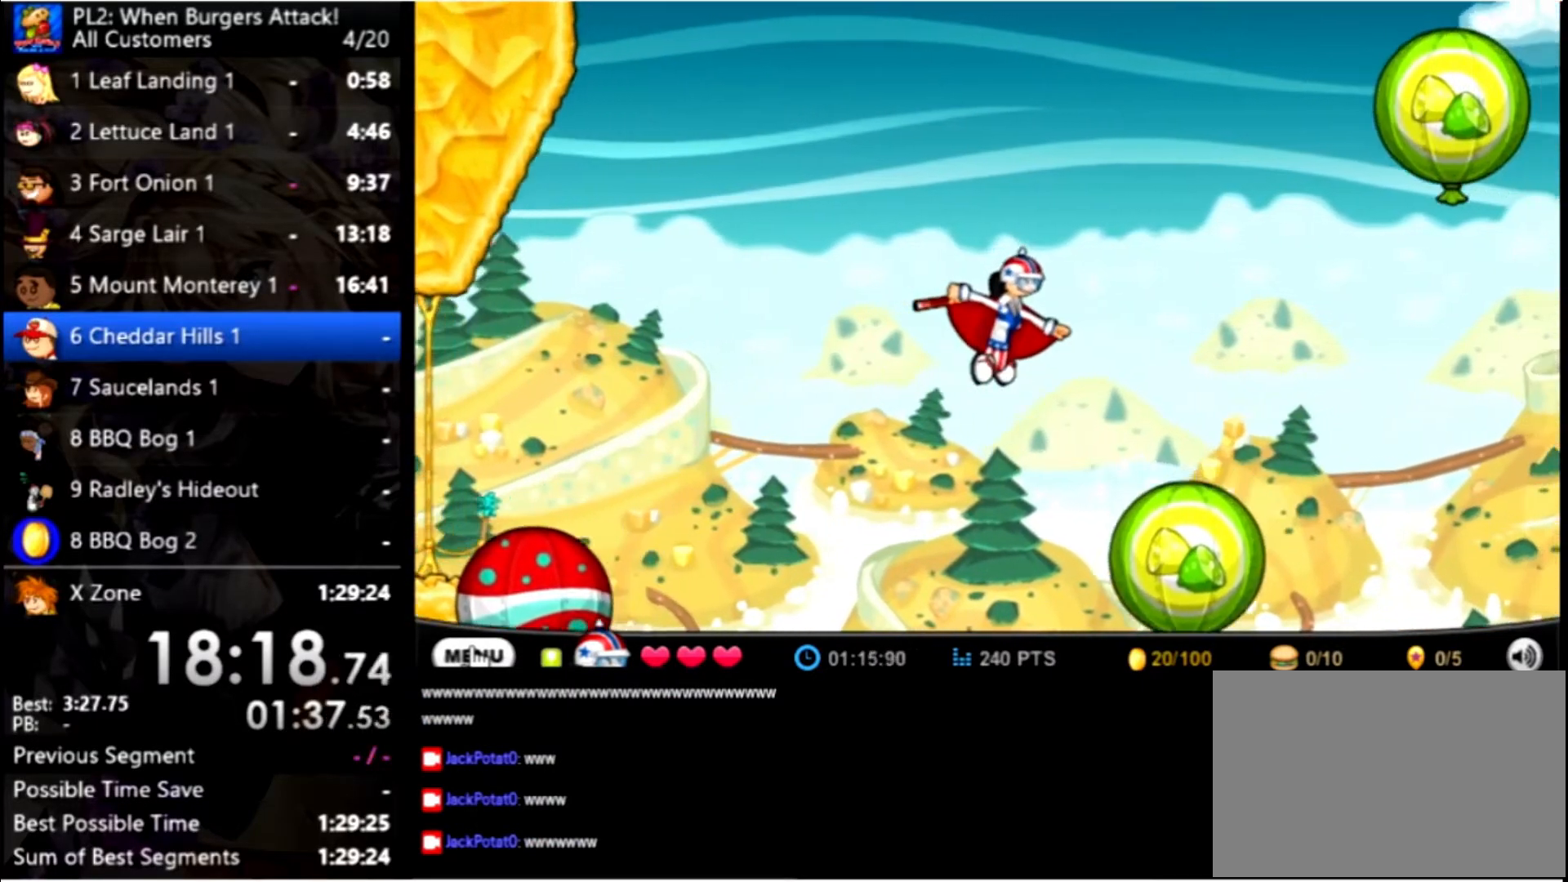
{"keys": ["right"], "mouse": [], "events": [[300, "up", "up"]]}
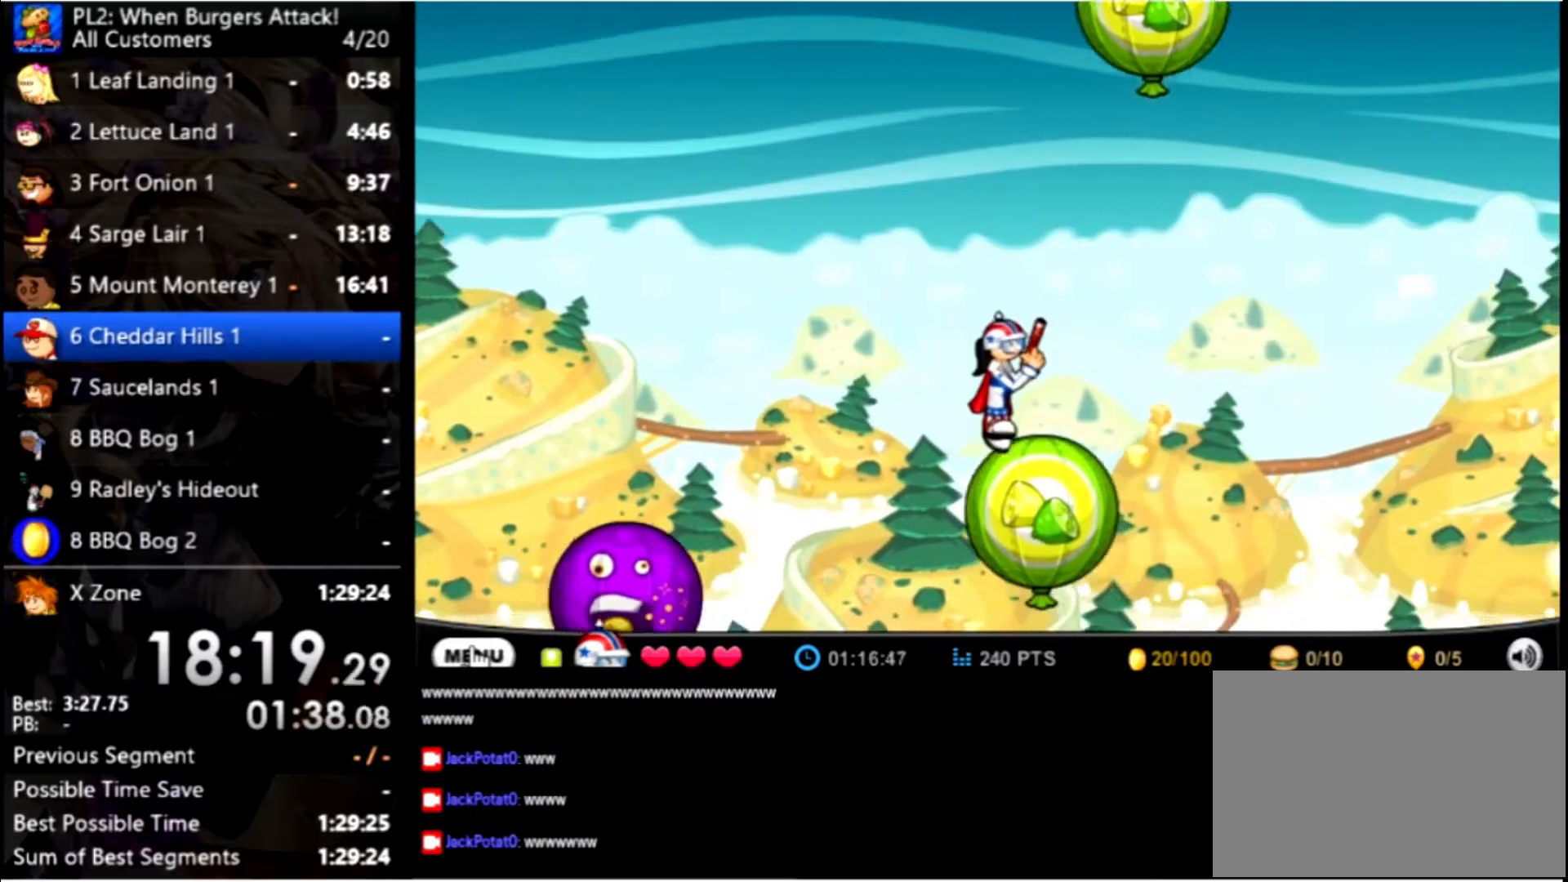
{"keys": ["right", "up"], "mouse": [], "events": [[333, "up", "down"]]}
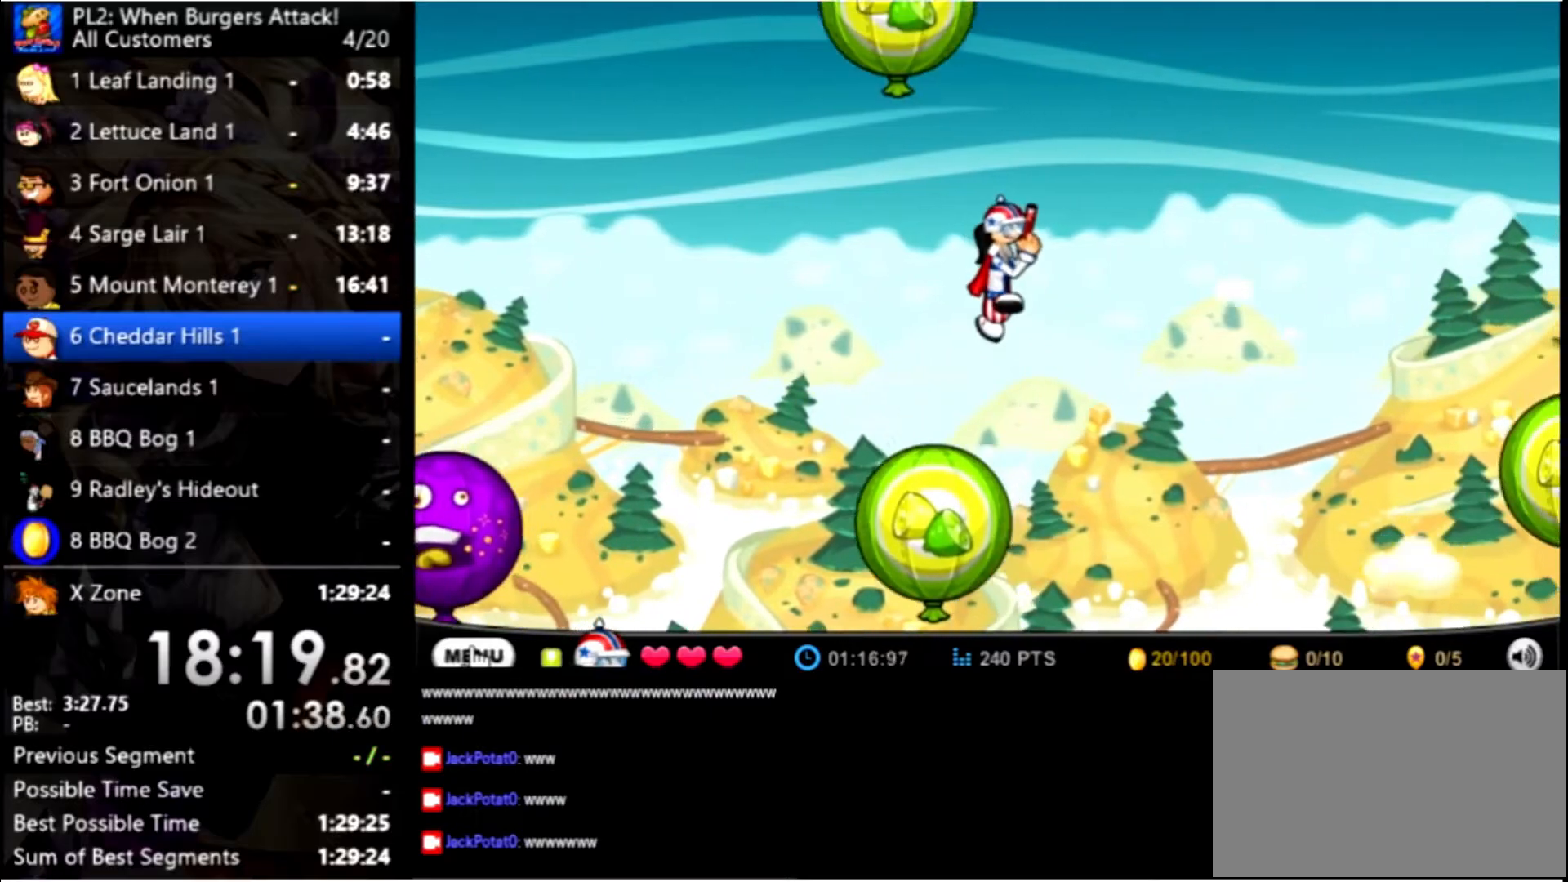
{"keys": ["right", "up"], "mouse": [], "events": [[133, "up", "up"], [233, "up", "down"]]}
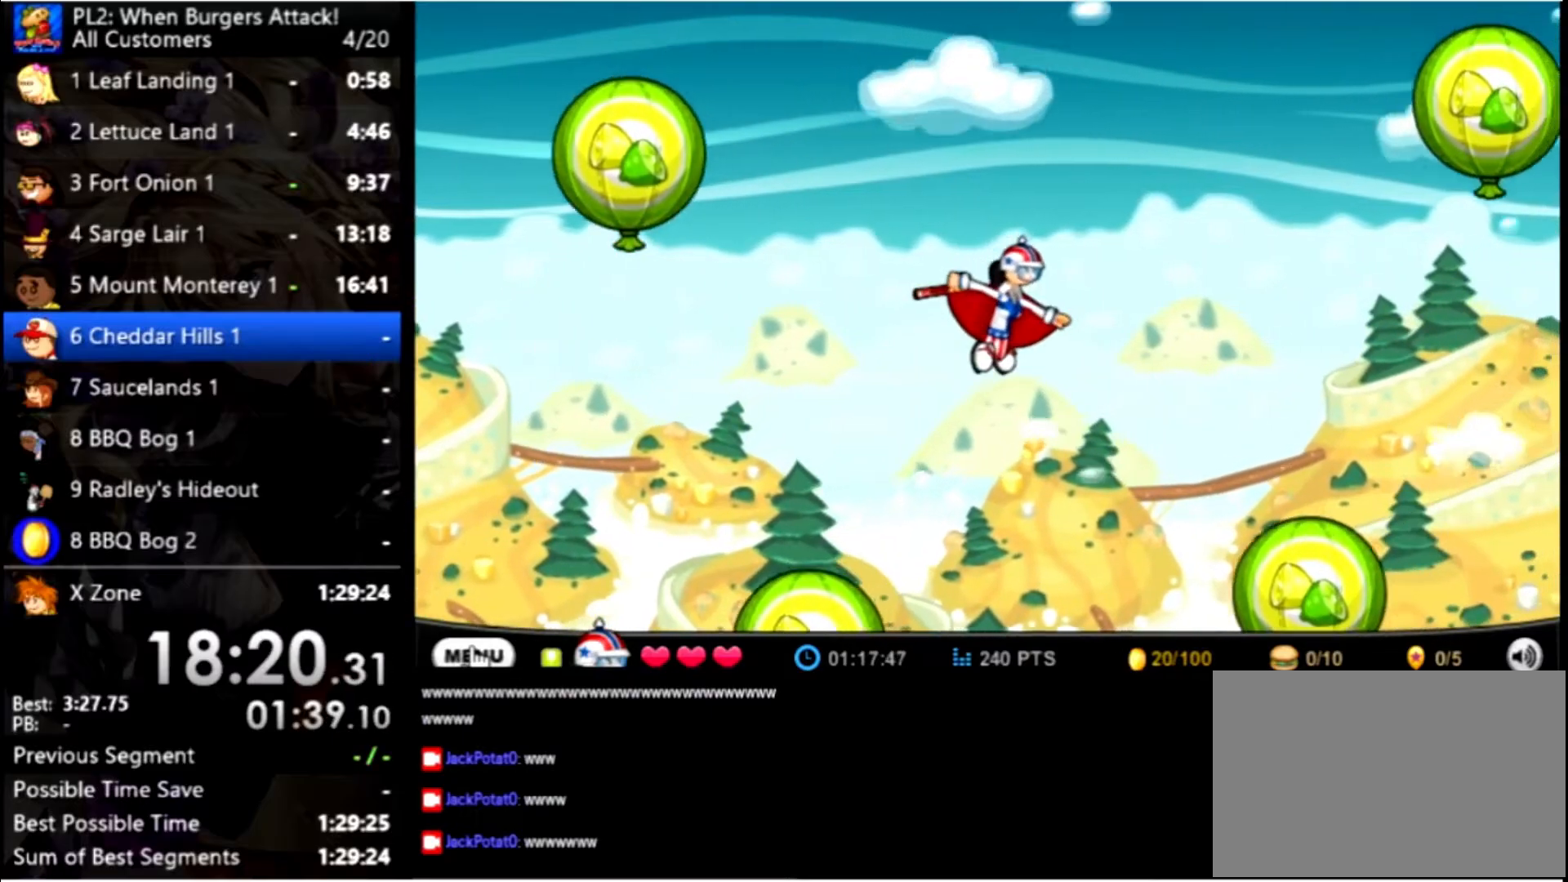
{"keys": ["right", "up"], "mouse": [], "events": []}
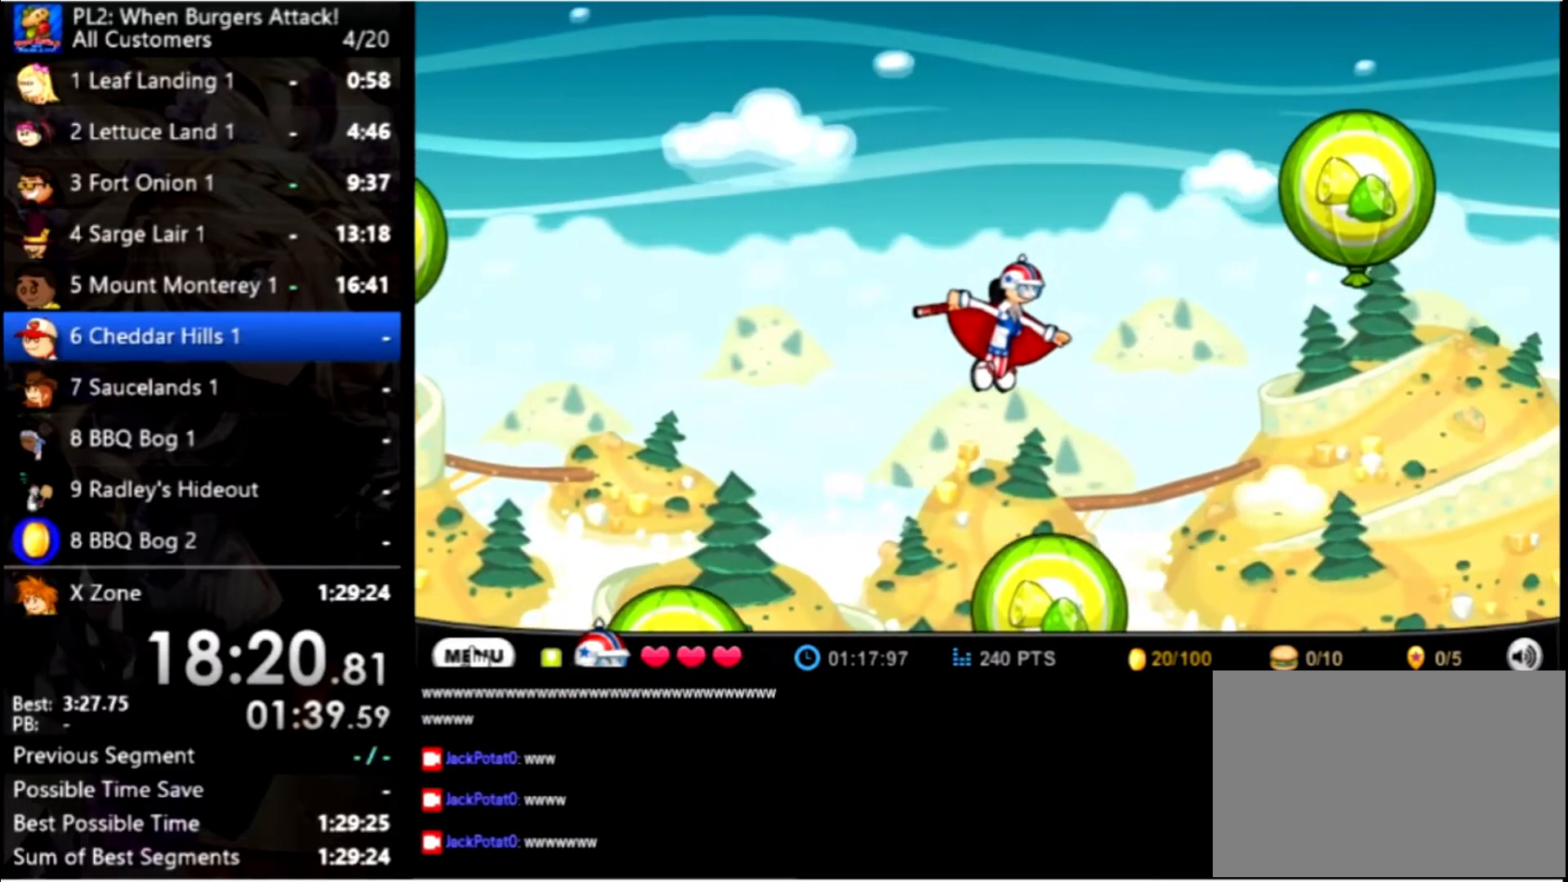
{"keys": ["right", "up"], "mouse": [], "events": []}
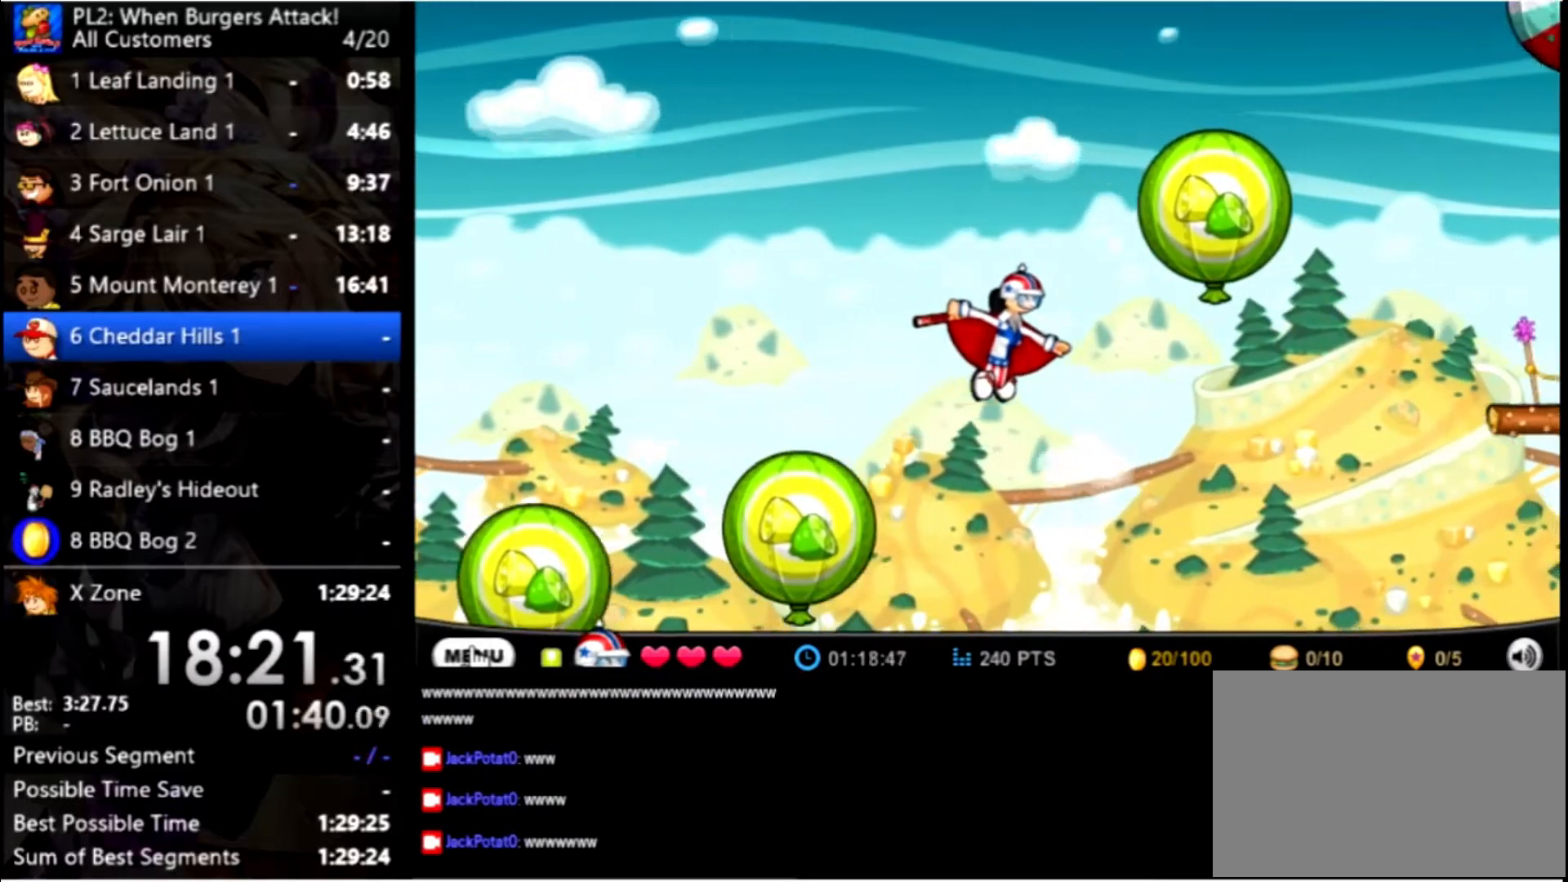
{"keys": ["right", "up"], "mouse": [], "events": []}
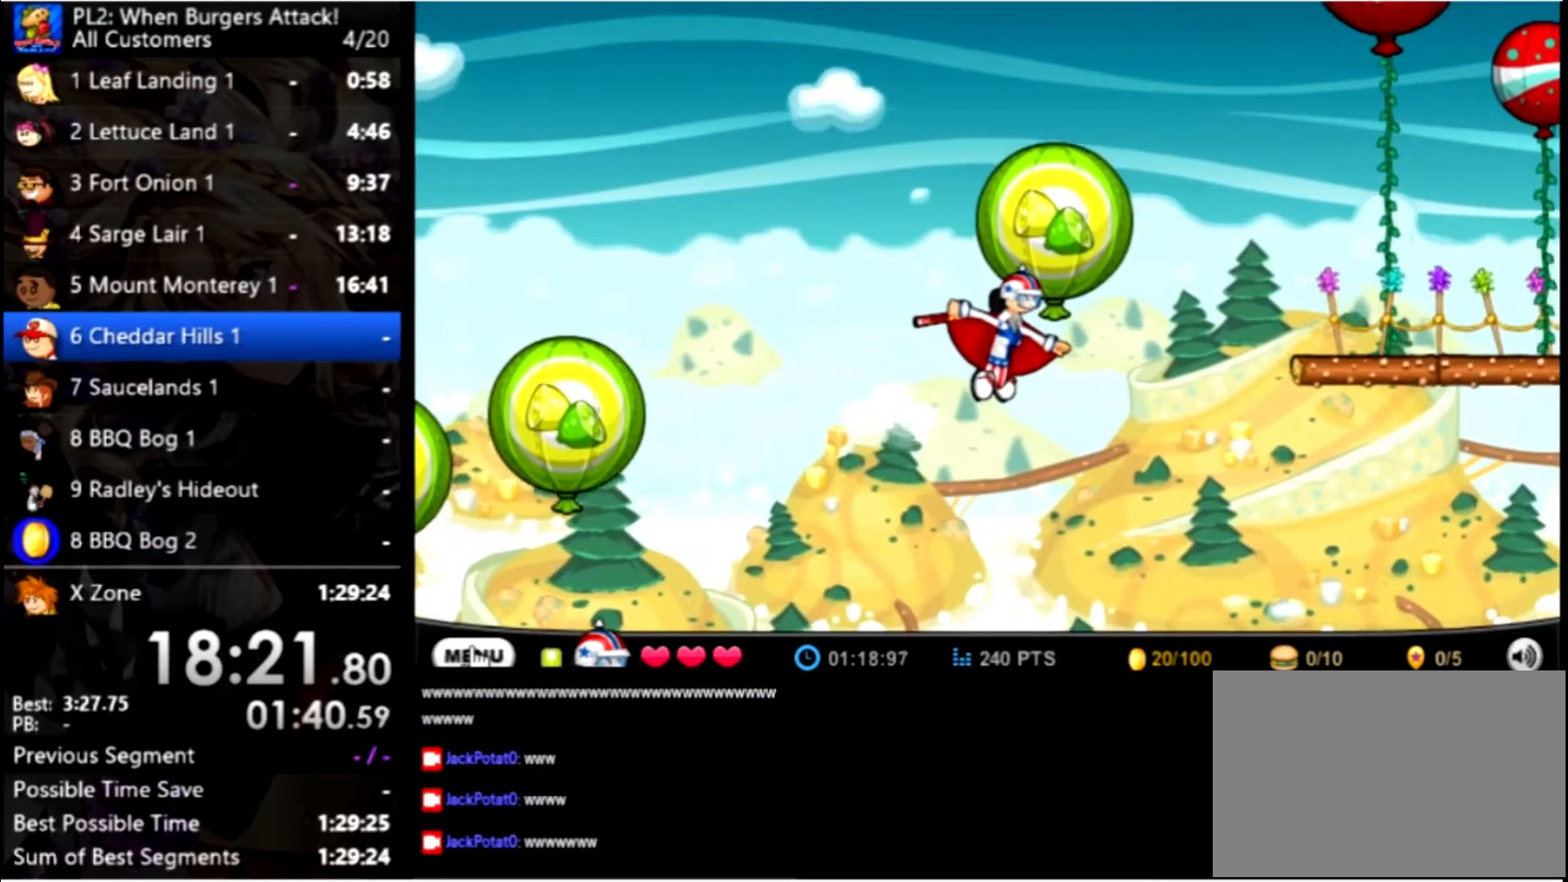
{"keys": ["right", "up"], "mouse": [], "events": []}
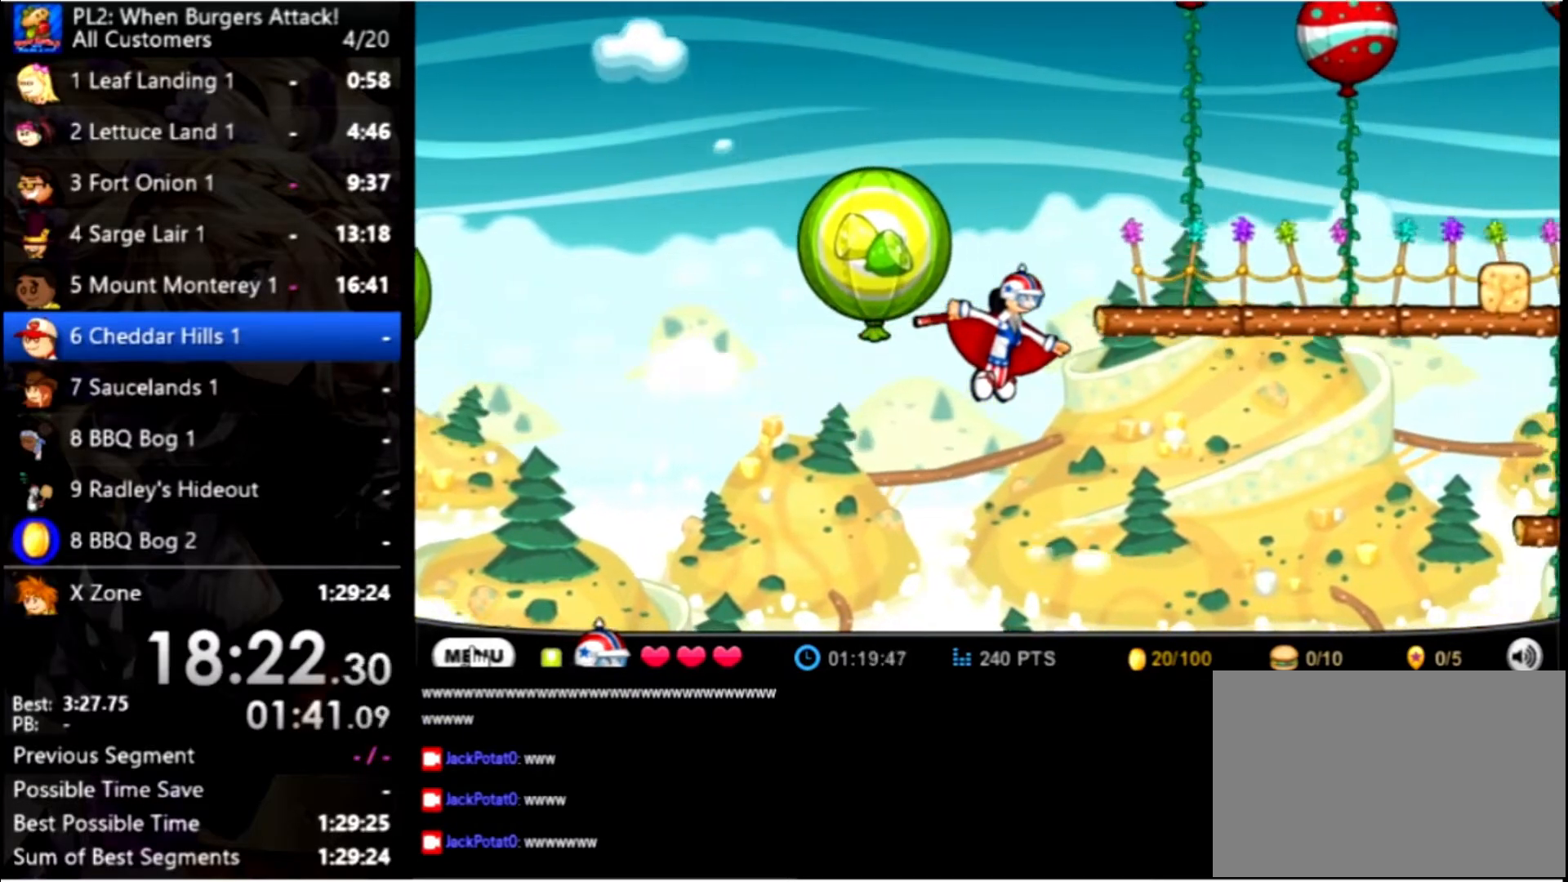
{"keys": ["right", "up"], "mouse": [], "events": []}
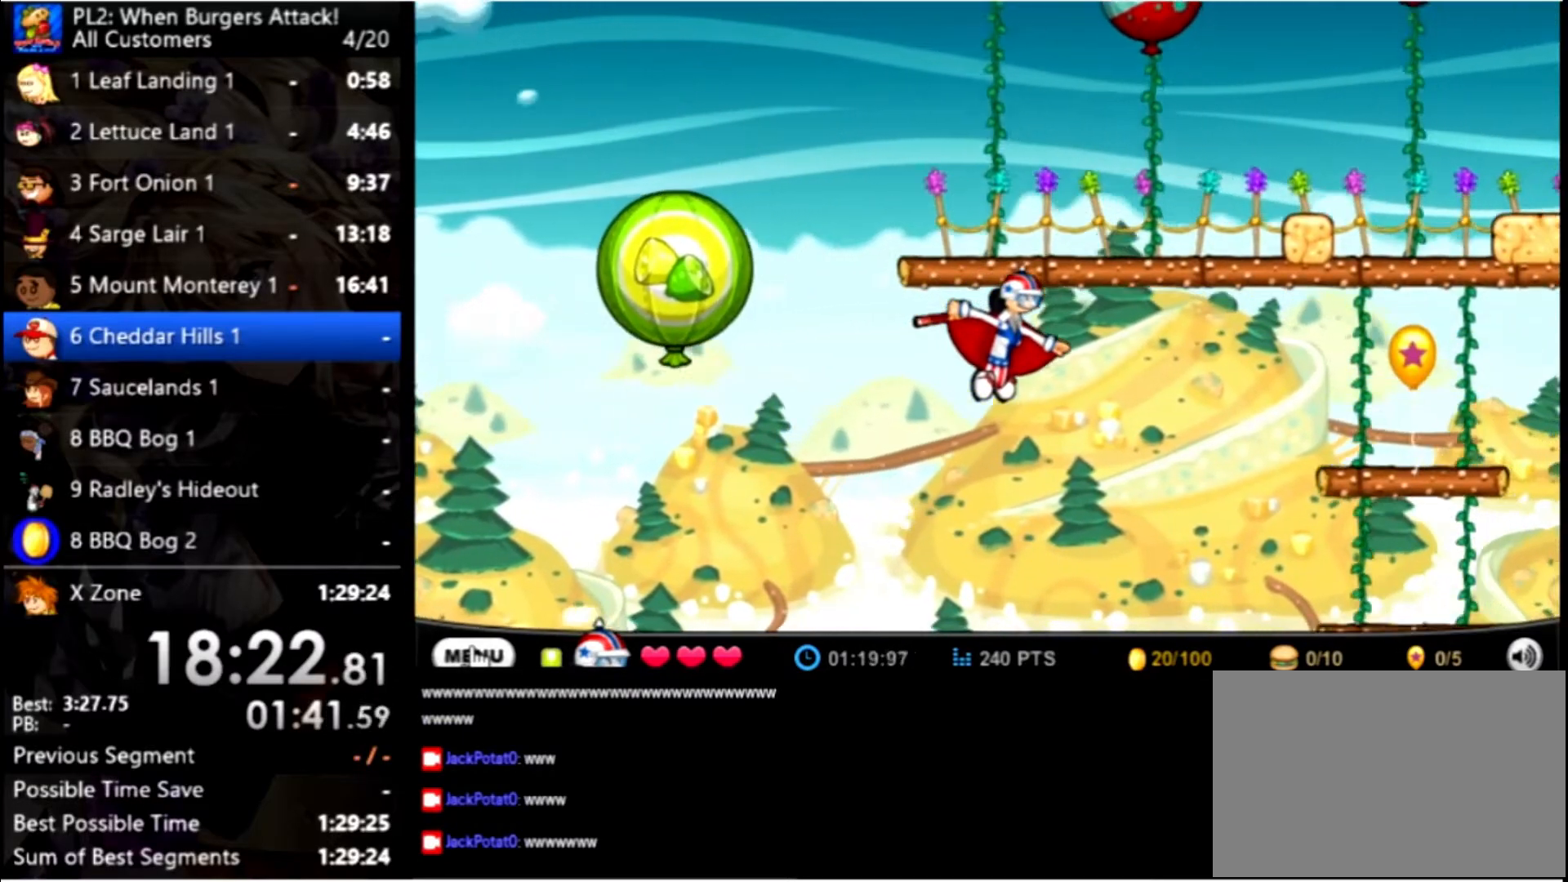
{"keys": ["right", "up"], "mouse": [], "events": []}
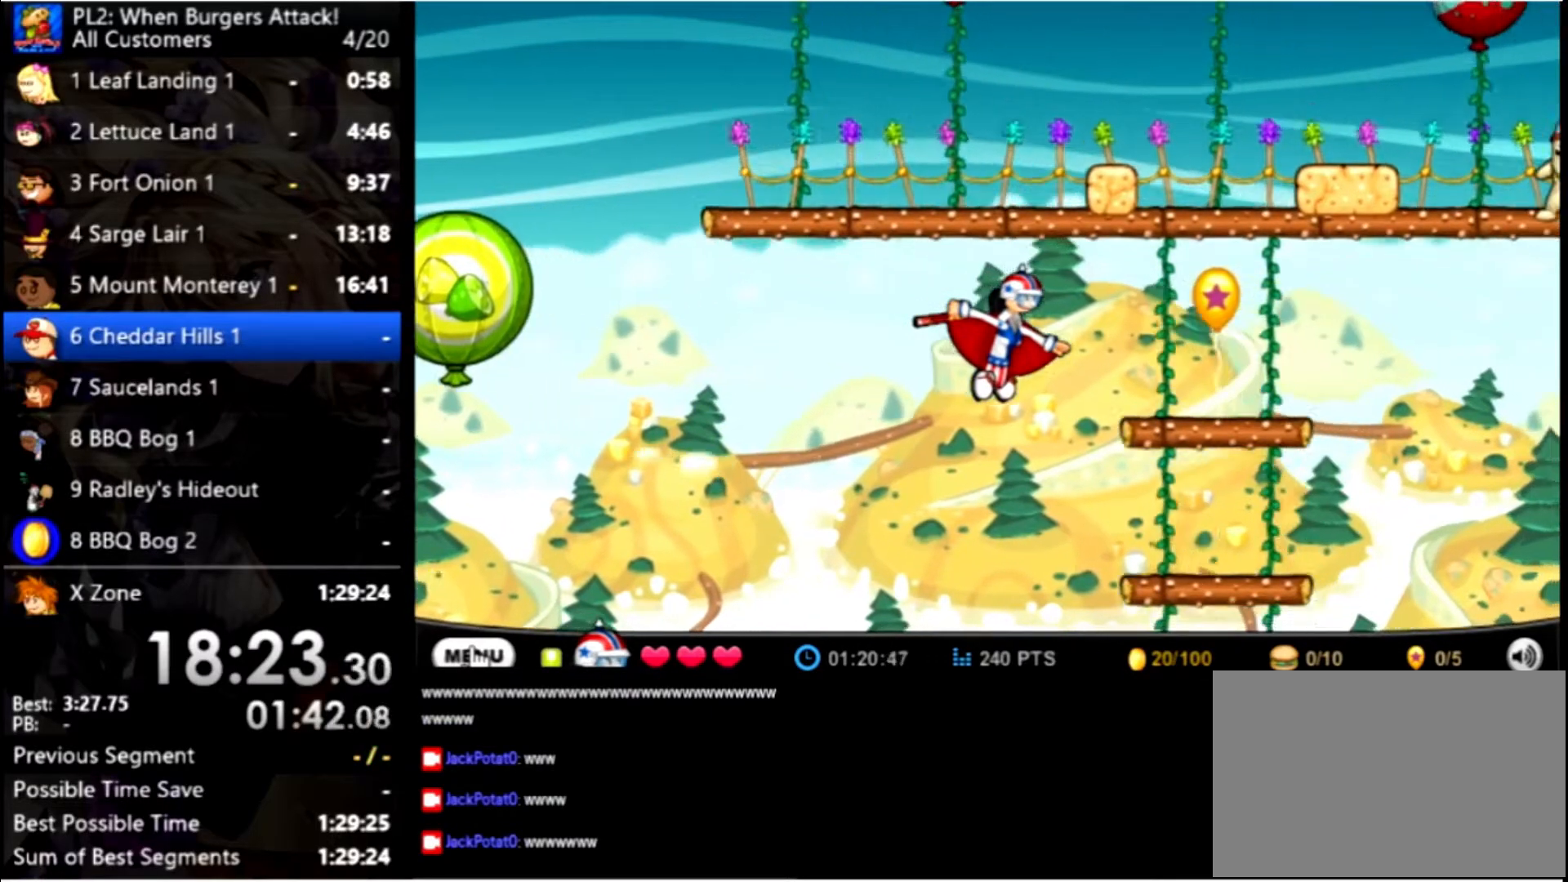
{"keys": [], "mouse": [], "events": [[433, "right", "up"], [433, "up", "up"]]}
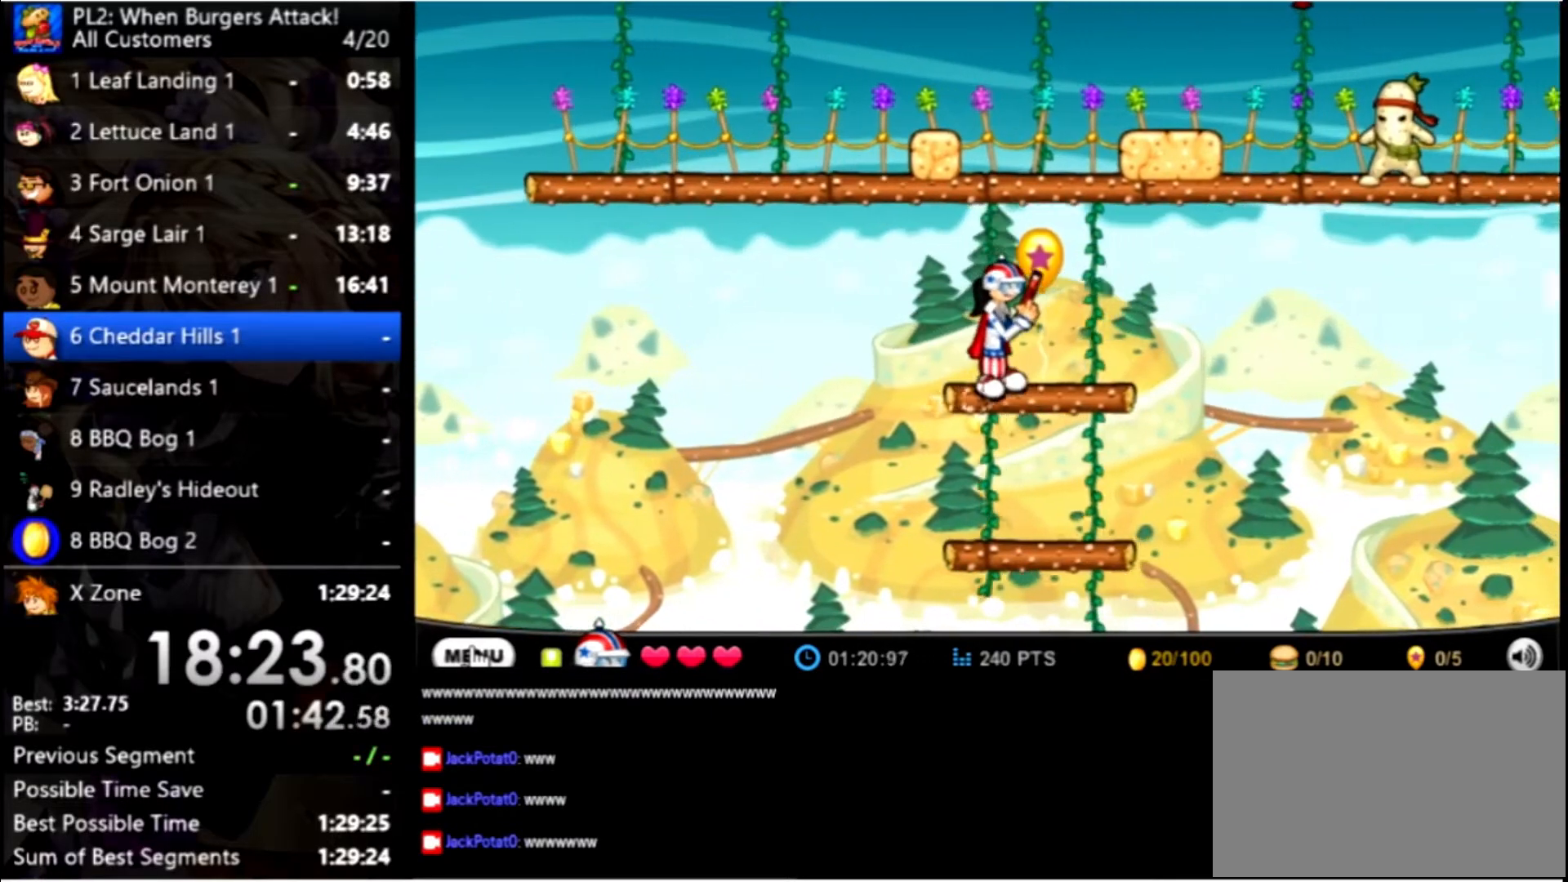
{"keys": ["up"], "mouse": [], "events": [[333, "up", "down"]]}
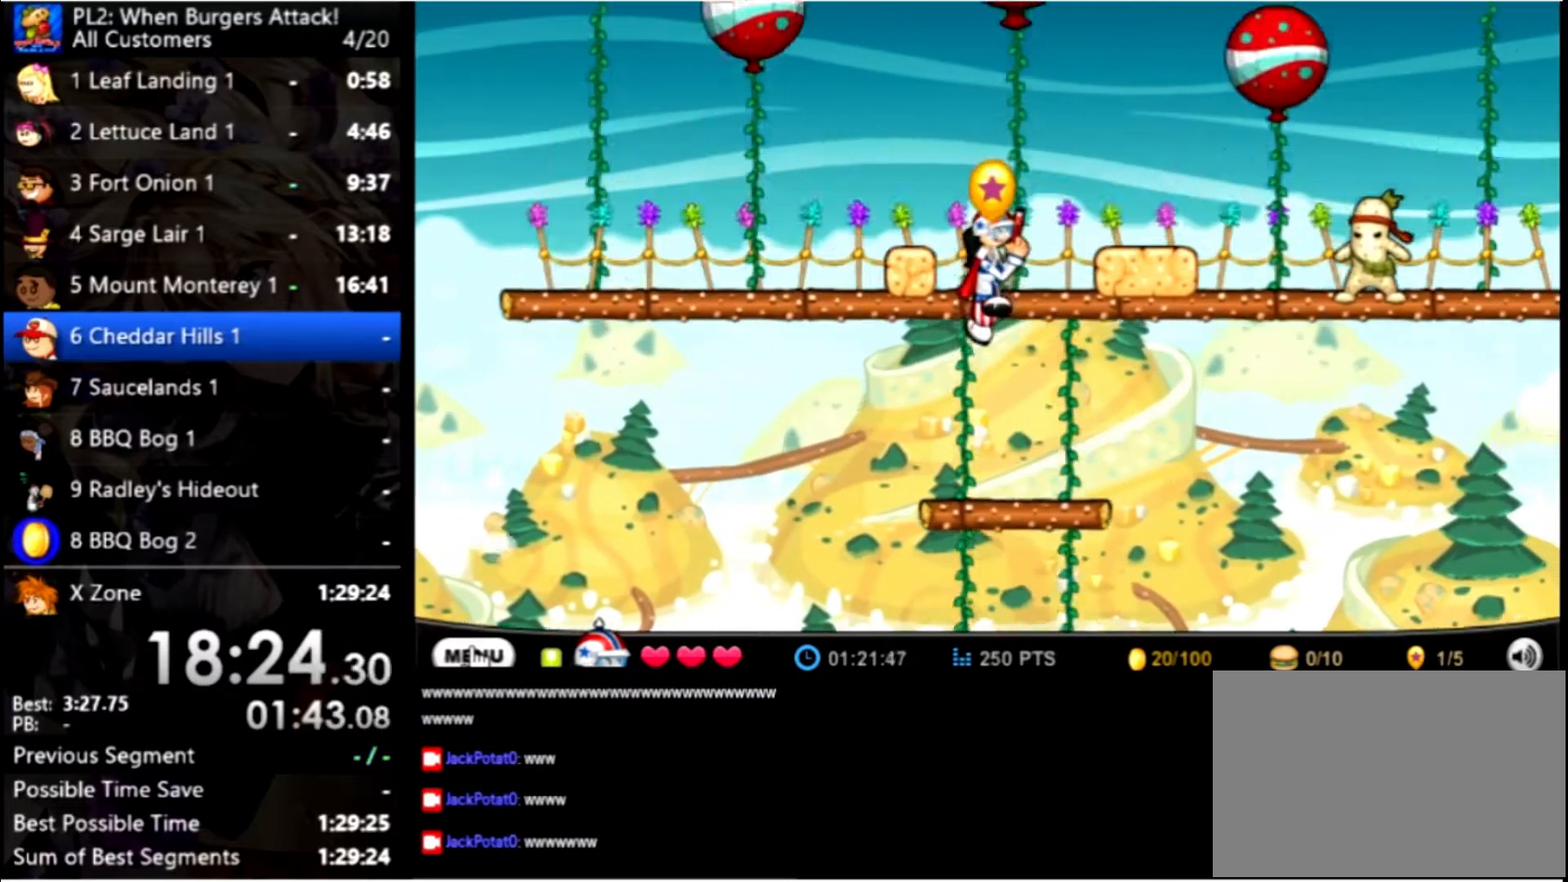
{"keys": [], "mouse": [], "events": [[134, "up", "up"], [267, "up", "down"], [467, "up", "up"]]}
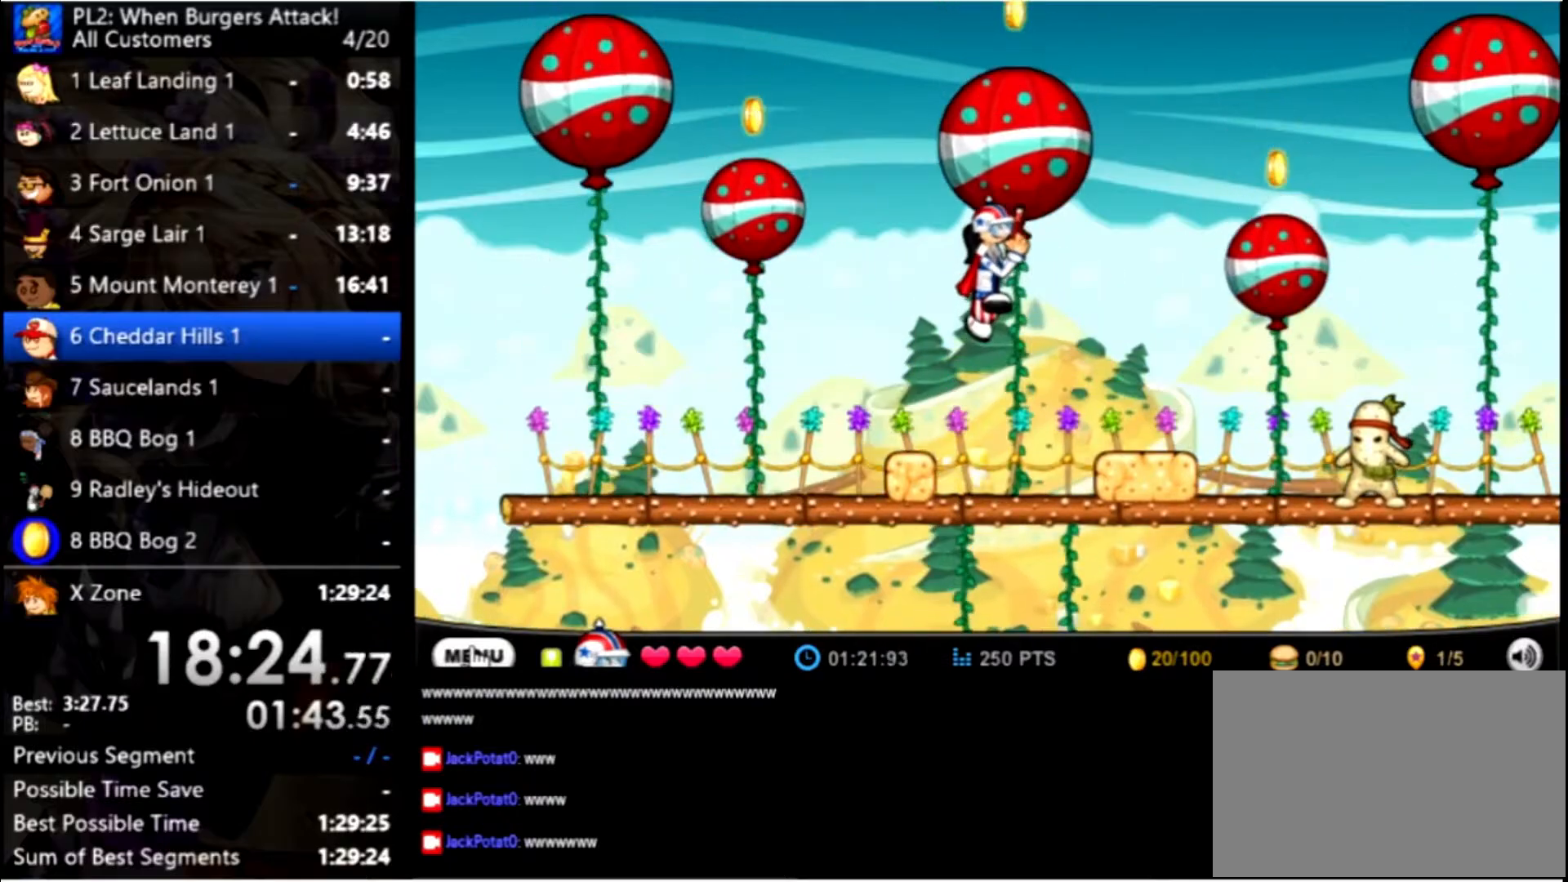
{"keys": ["right", "up"], "mouse": [], "events": [[67, "up", "down"], [134, "right", "down"]]}
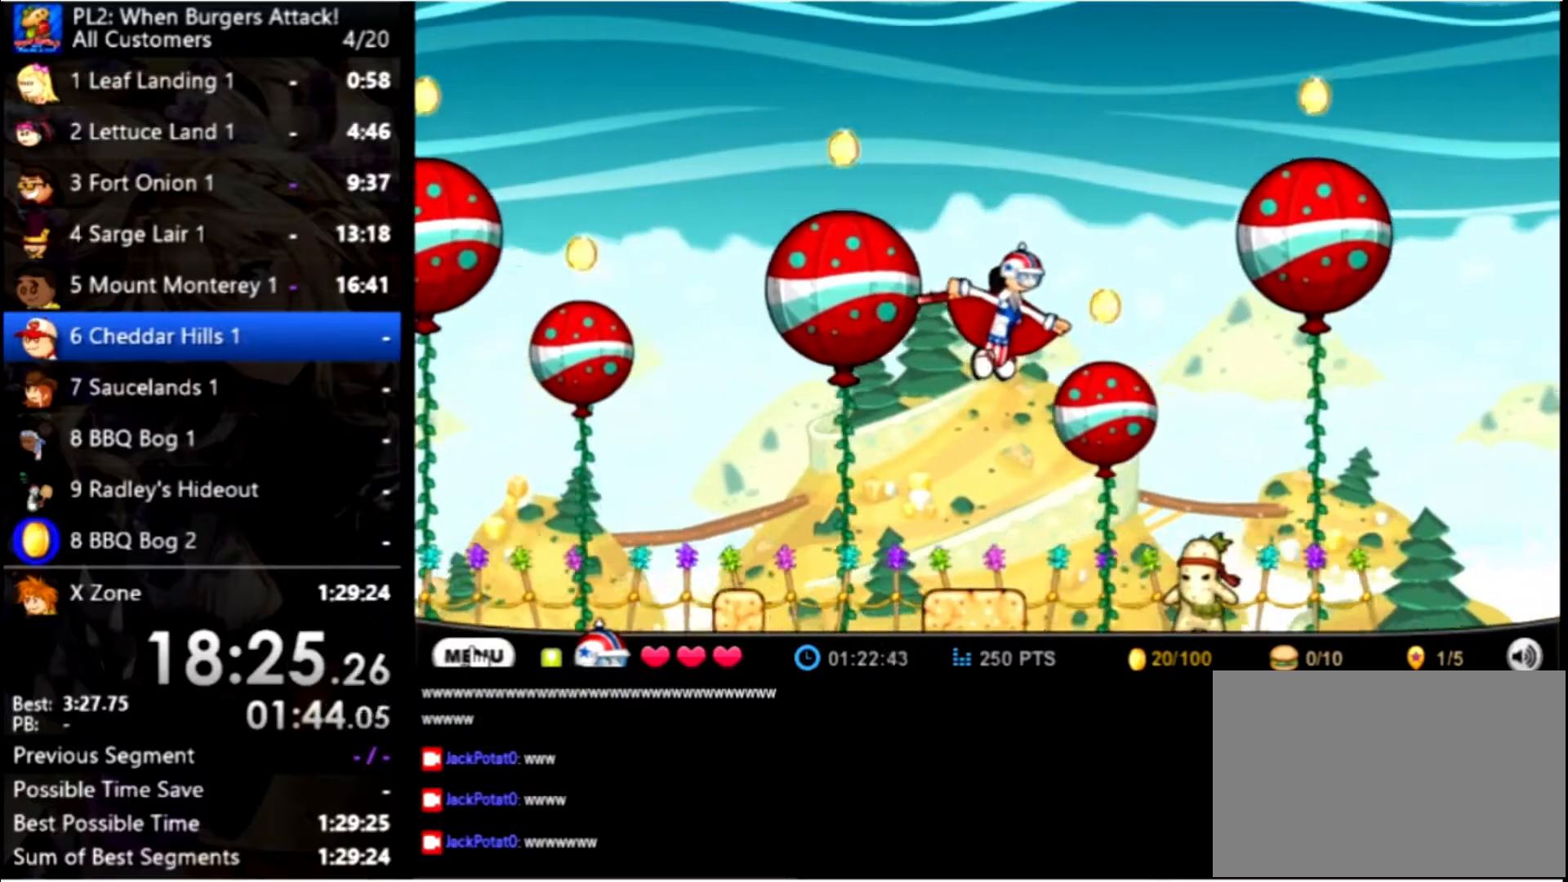
{"keys": ["up"], "mouse": [], "events": [[134, "right", "up"], [134, "up", "up"], [467, "up", "down"]]}